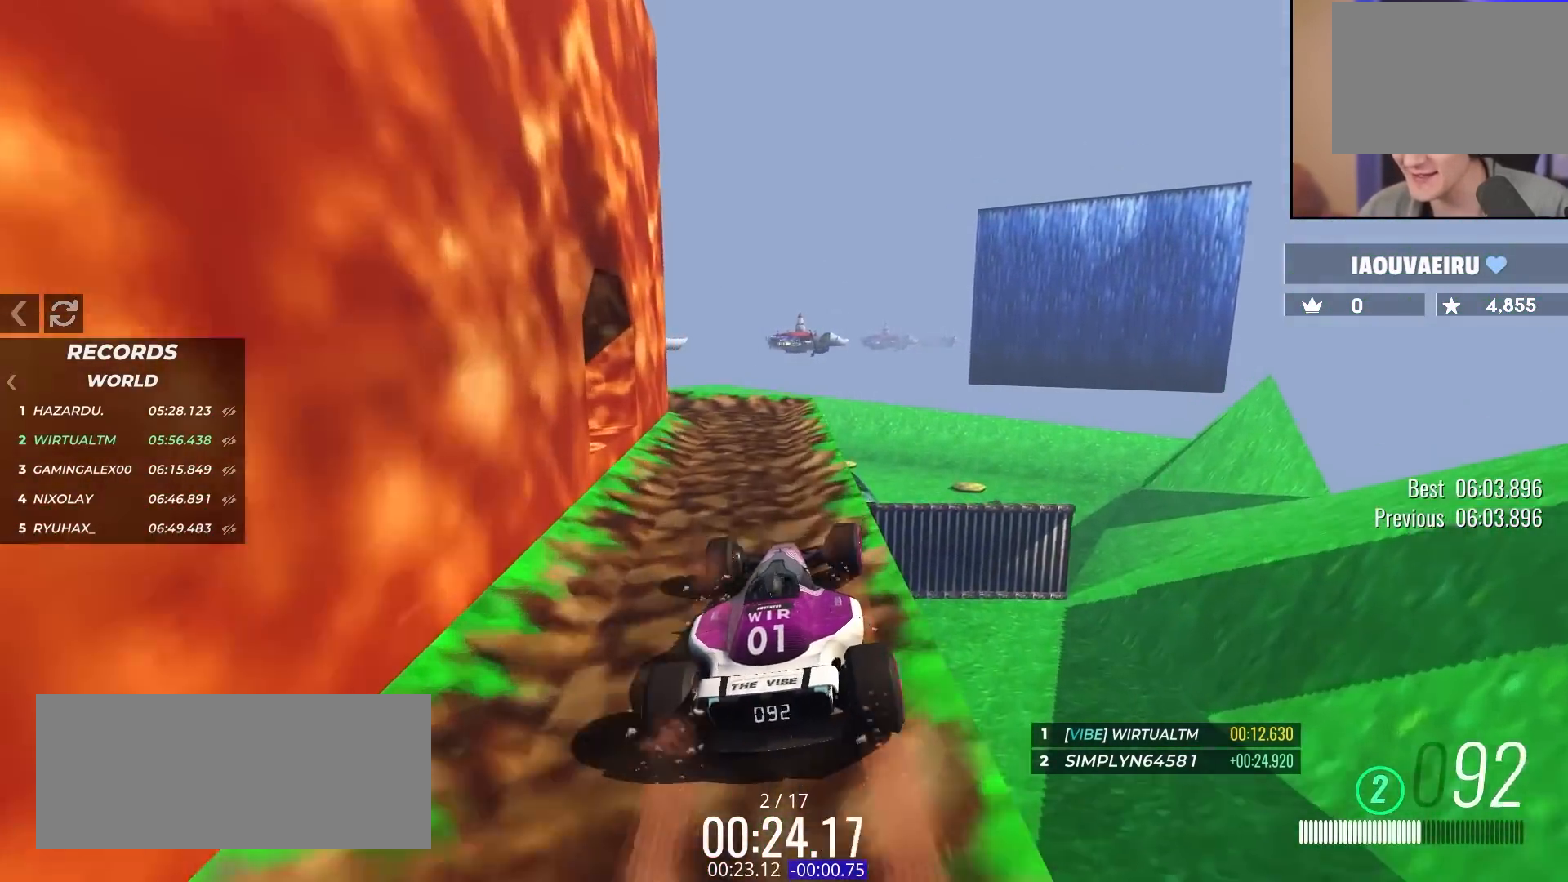
Gameplay with keyboard; each line is a JSON object with the keys held at the frame after it. "events" lists presses ("down") and releases ("up") of "brake", "down", "left", "right" and "up" between this image and that frame as [ms after this image, input, new state], when the widget could be followed in between. No other keys are recorded. Mouse input is not recorded. Key names are as the overlay labels them; some are game actions (e.g. jump) rather than physical keys. Not read: other_keys.
{"keys": ["brake", "left"], "events": [[133, "left", "down"], [450, "brake", "down"]]}
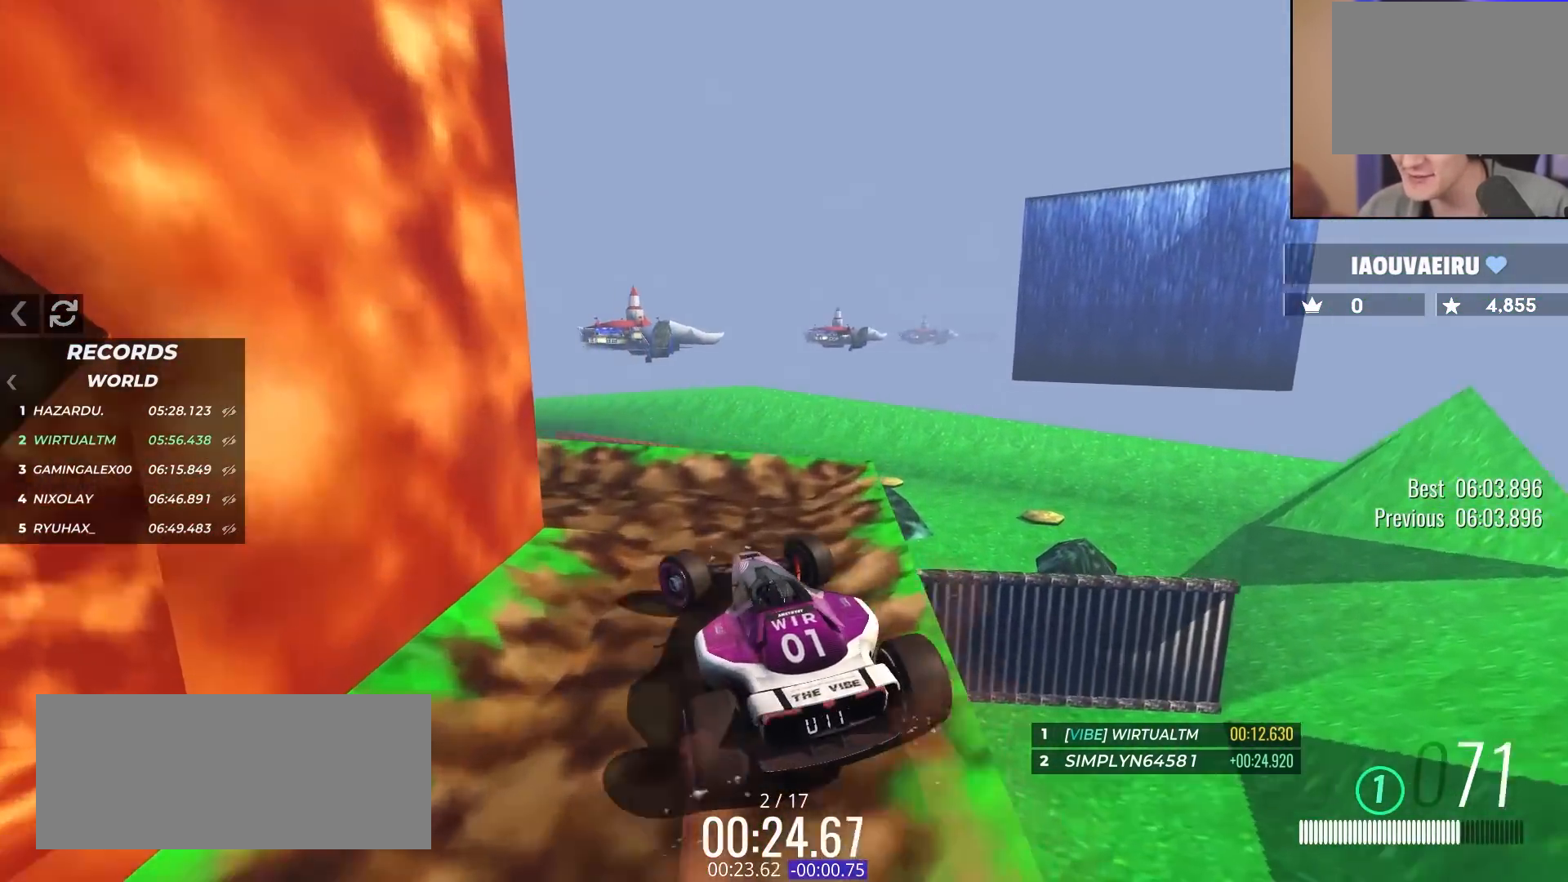
{"keys": ["left", "up"], "events": [[50, "up", "down"], [467, "brake", "up"]]}
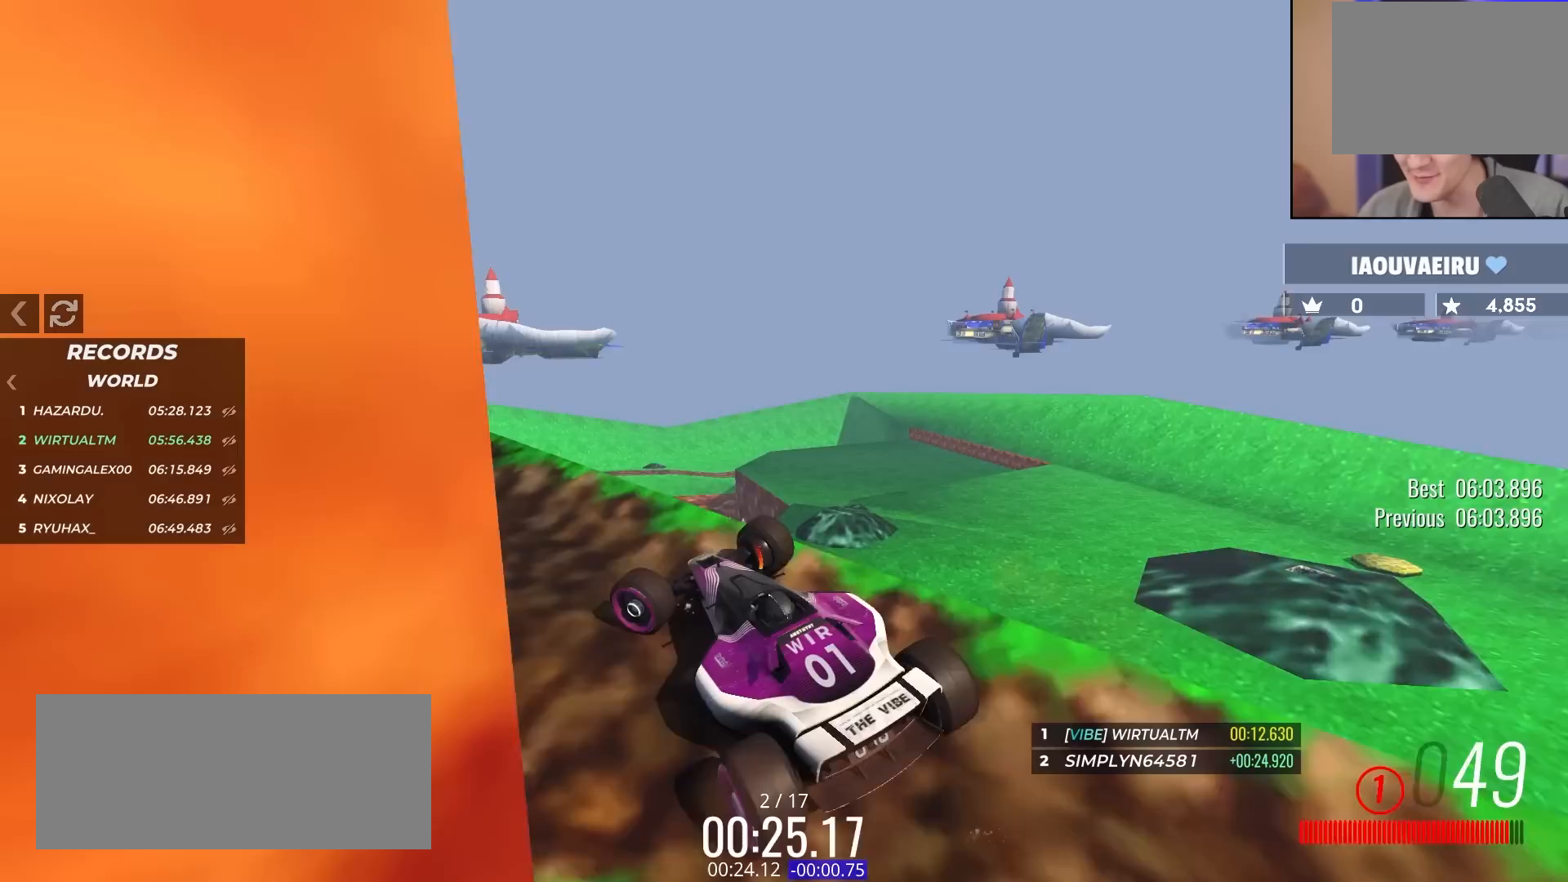
{"keys": ["up"], "events": [[67, "left", "up"]]}
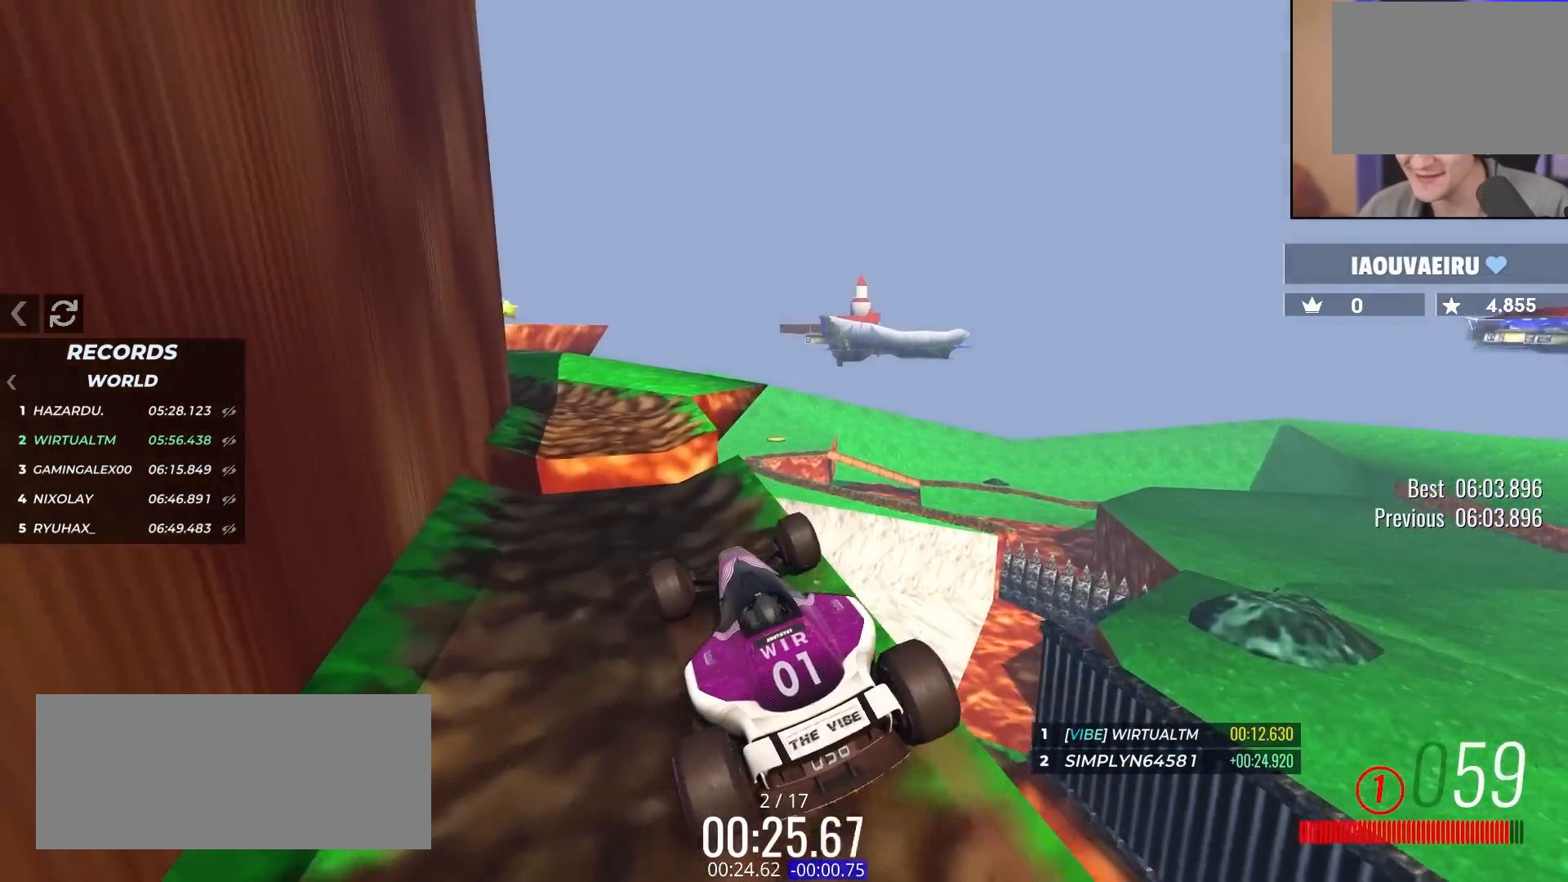
{"keys": ["up"], "events": [[133, "left", "down"], [167, "left", "up"]]}
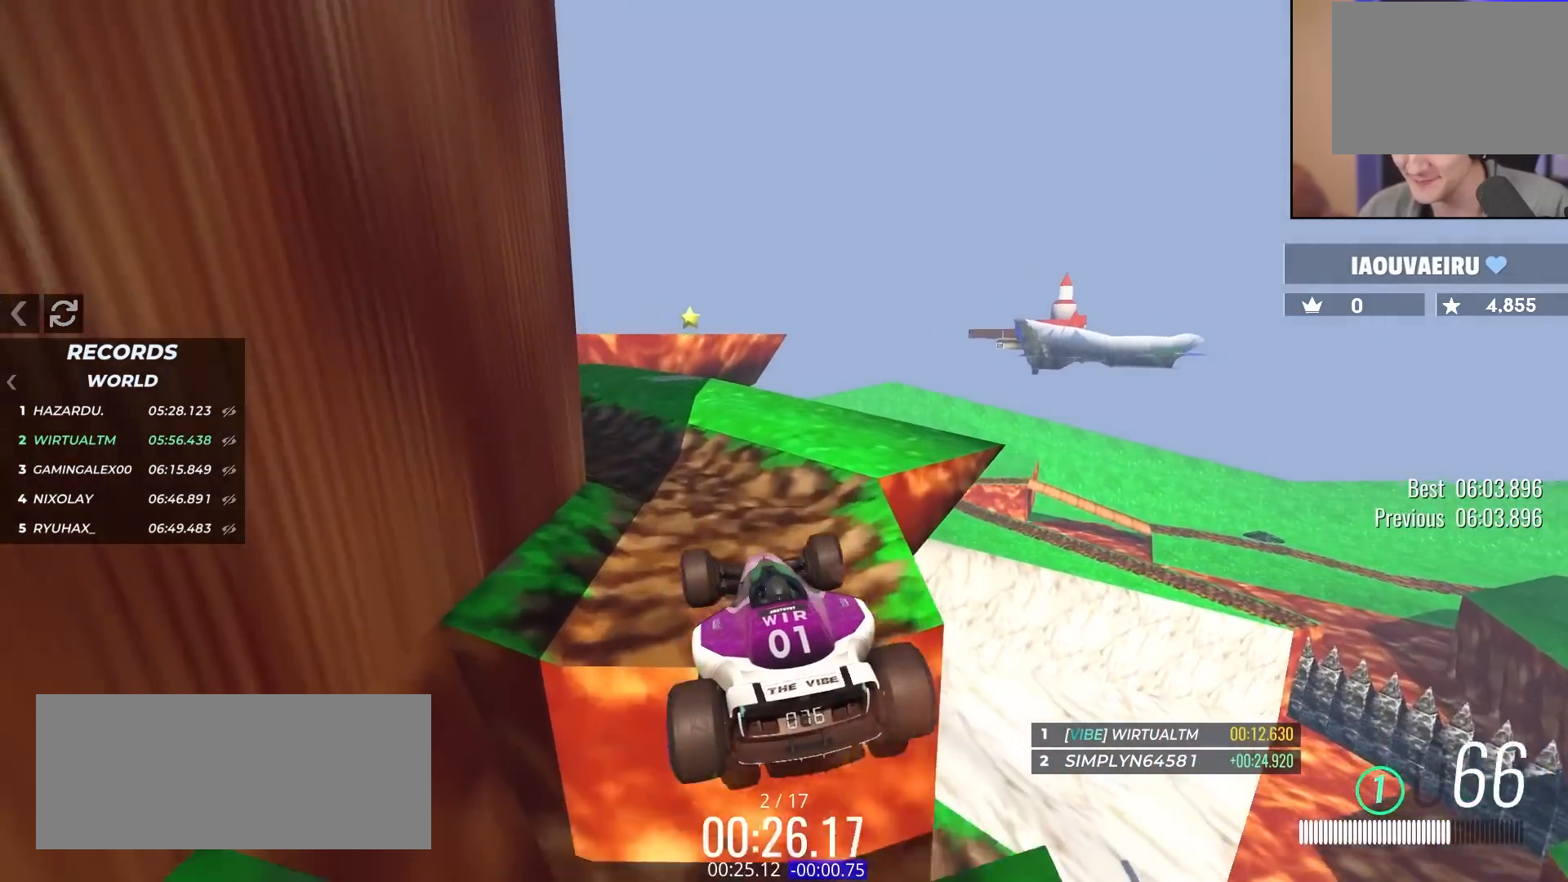
{"keys": ["up"], "events": [[100, "left", "down"], [133, "left", "up"], [367, "left", "down"], [467, "left", "up"]]}
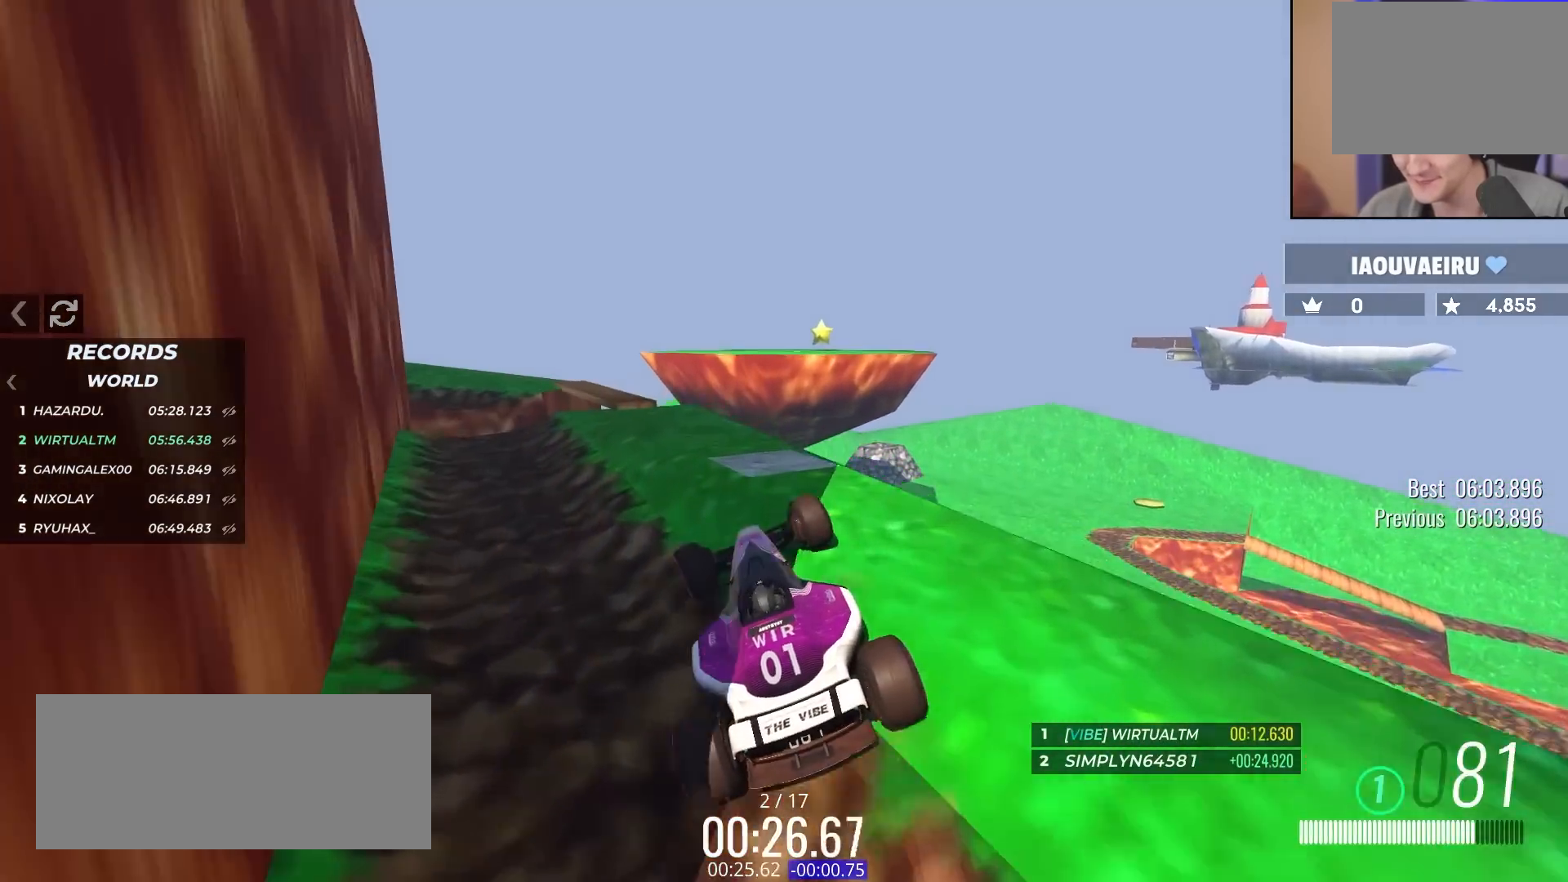
{"keys": ["left", "up"], "events": [[67, "left", "down"], [150, "left", "up"], [433, "left", "down"]]}
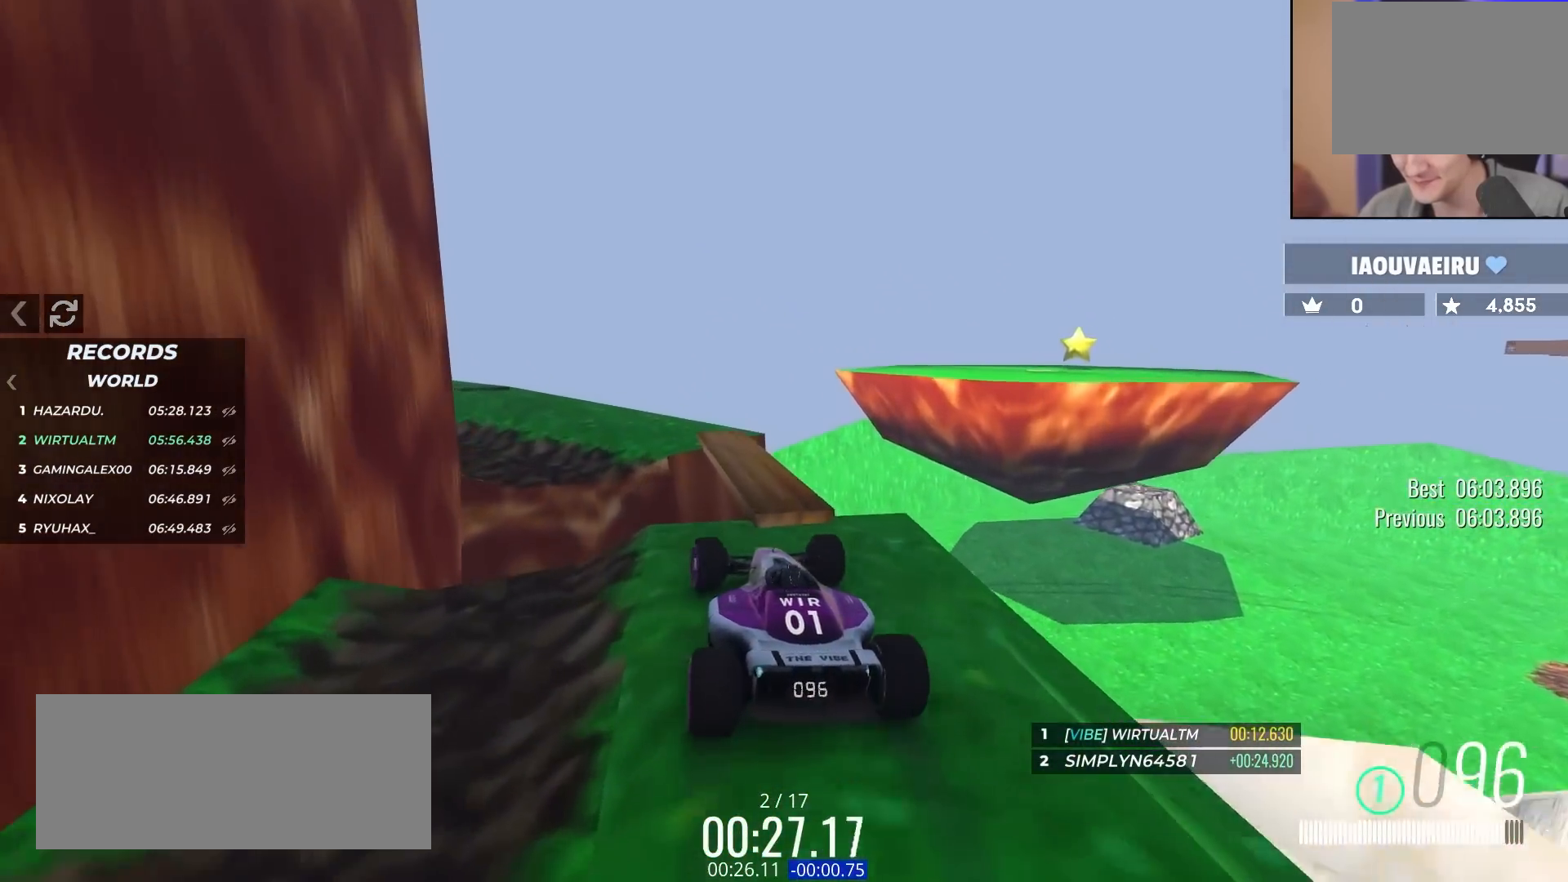
{"keys": ["left", "up"], "events": [[83, "up", "up"], [267, "brake", "down"], [267, "up", "down"], [450, "brake", "up"]]}
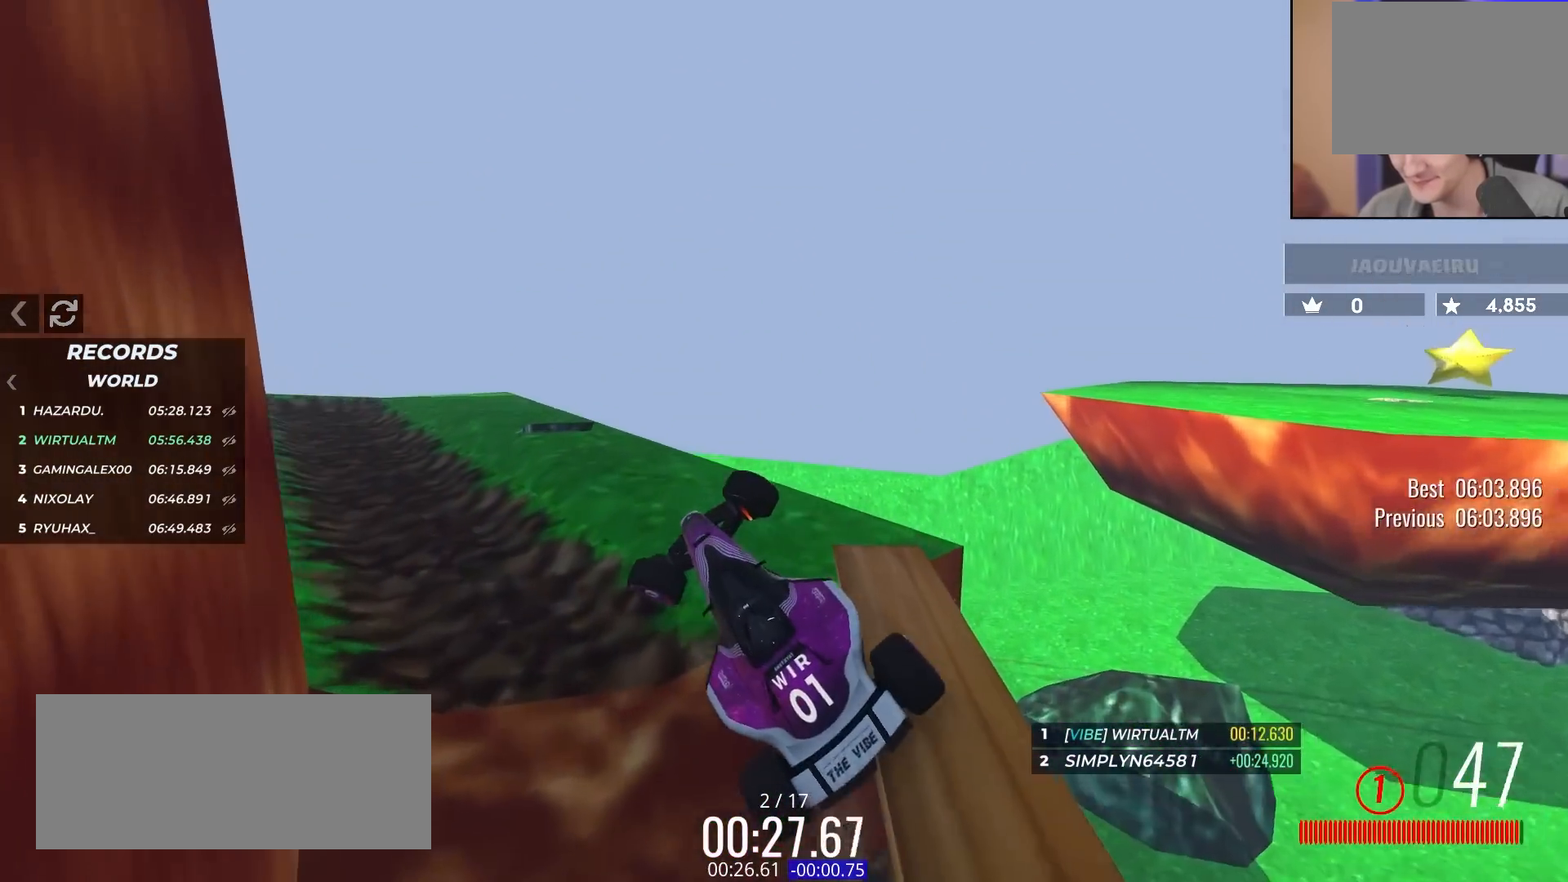
{"keys": ["up"], "events": [[133, "left", "up"], [183, "right", "down"], [333, "right", "up"]]}
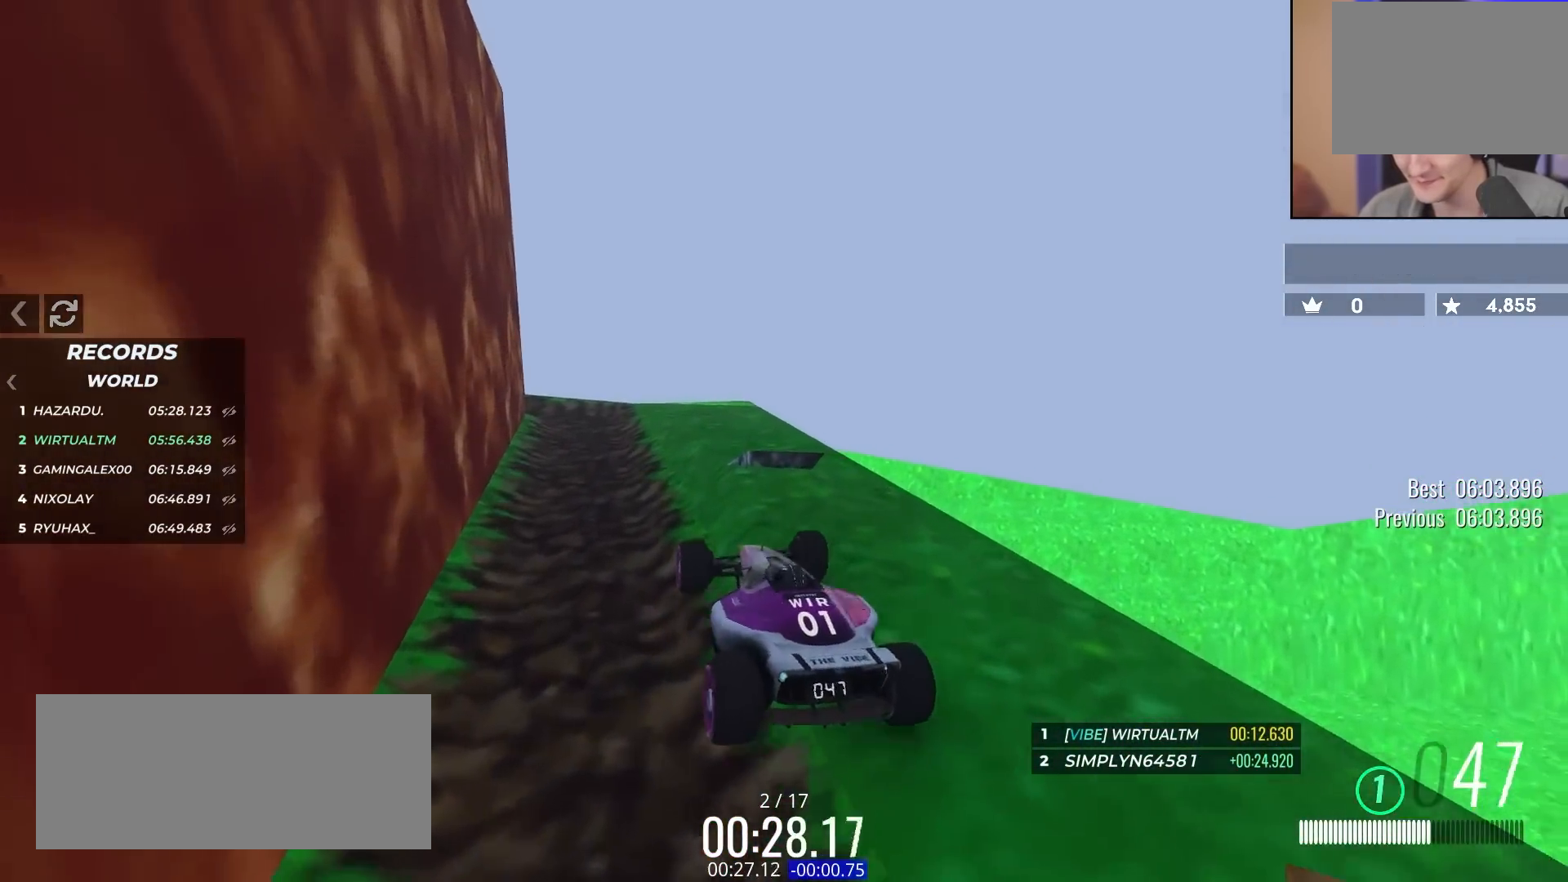
{"keys": ["left", "up"], "events": [[150, "left", "down"], [300, "left", "up"], [483, "left", "down"]]}
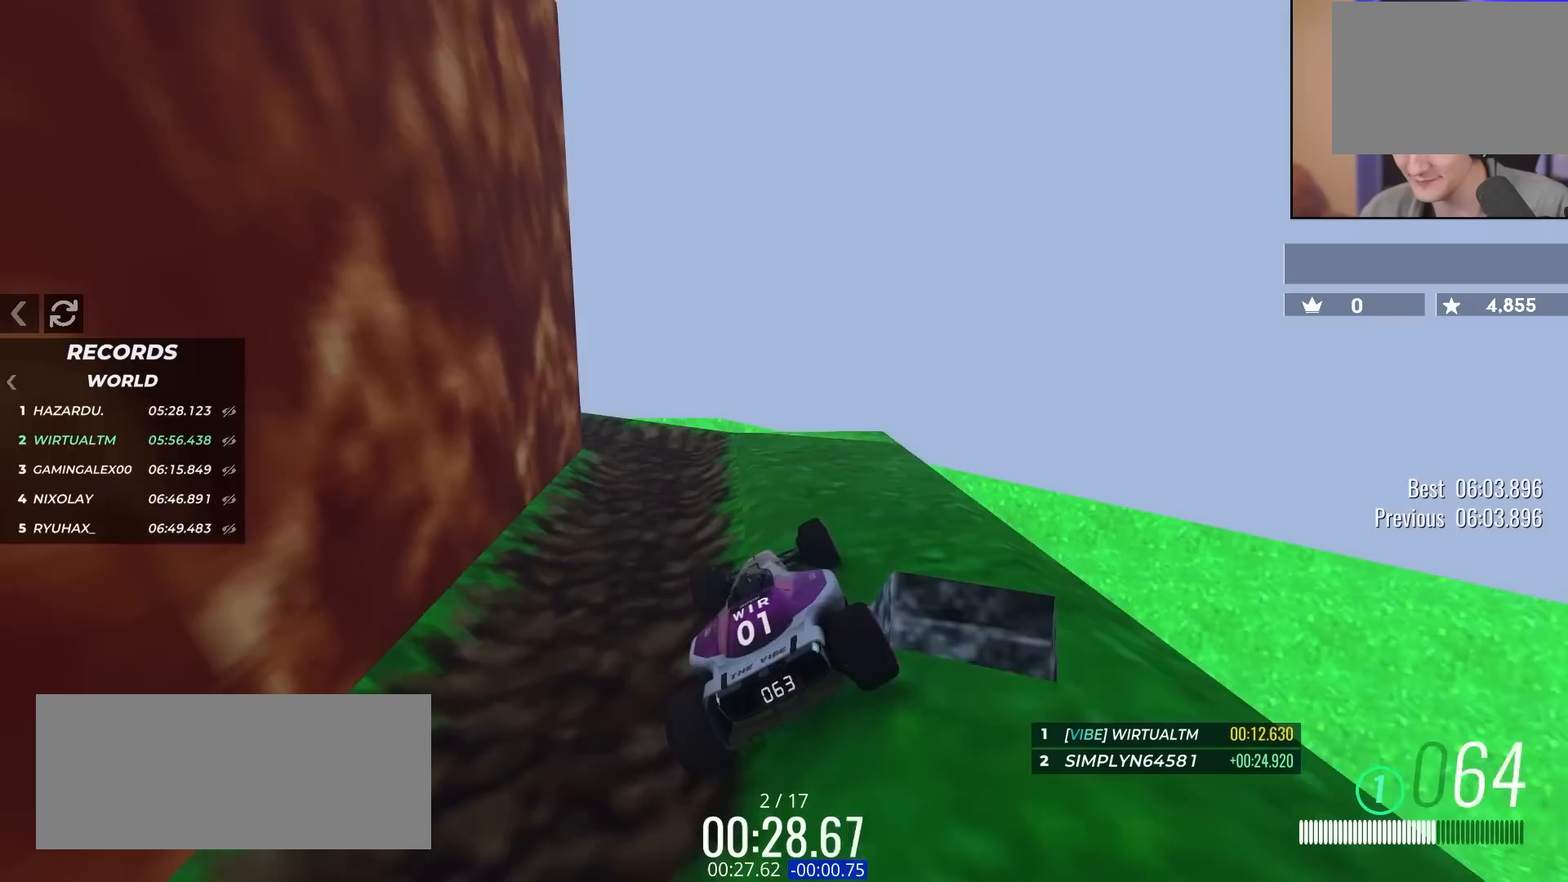
{"keys": ["up"], "events": [[450, "left", "up"]]}
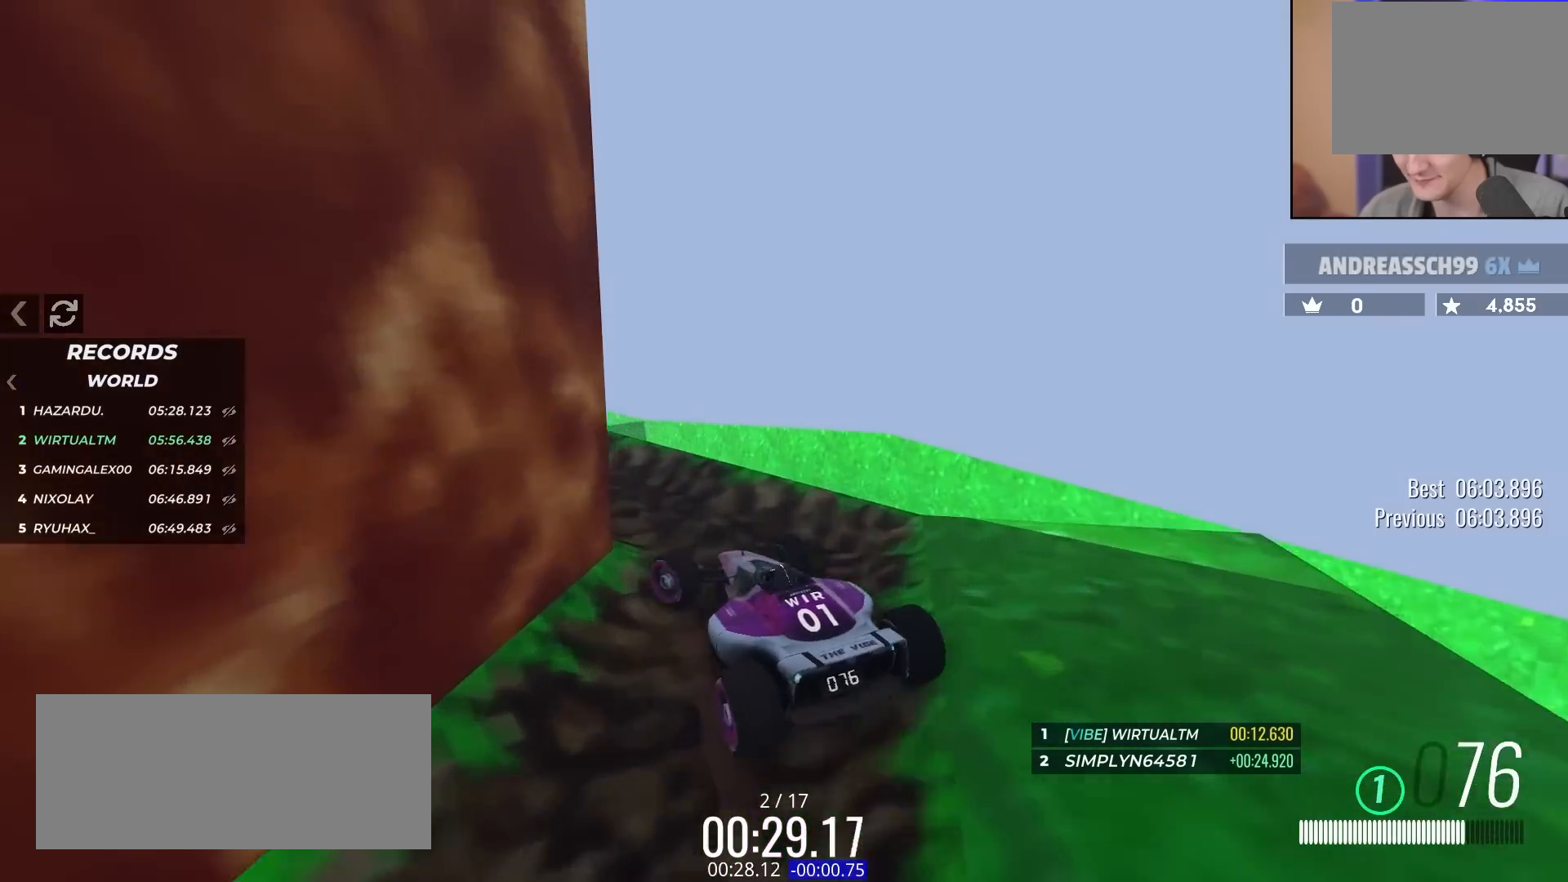
{"keys": ["right", "up"], "events": [[50, "brake", "down"], [50, "left", "down"], [367, "brake", "up"], [367, "left", "up"], [417, "right", "down"]]}
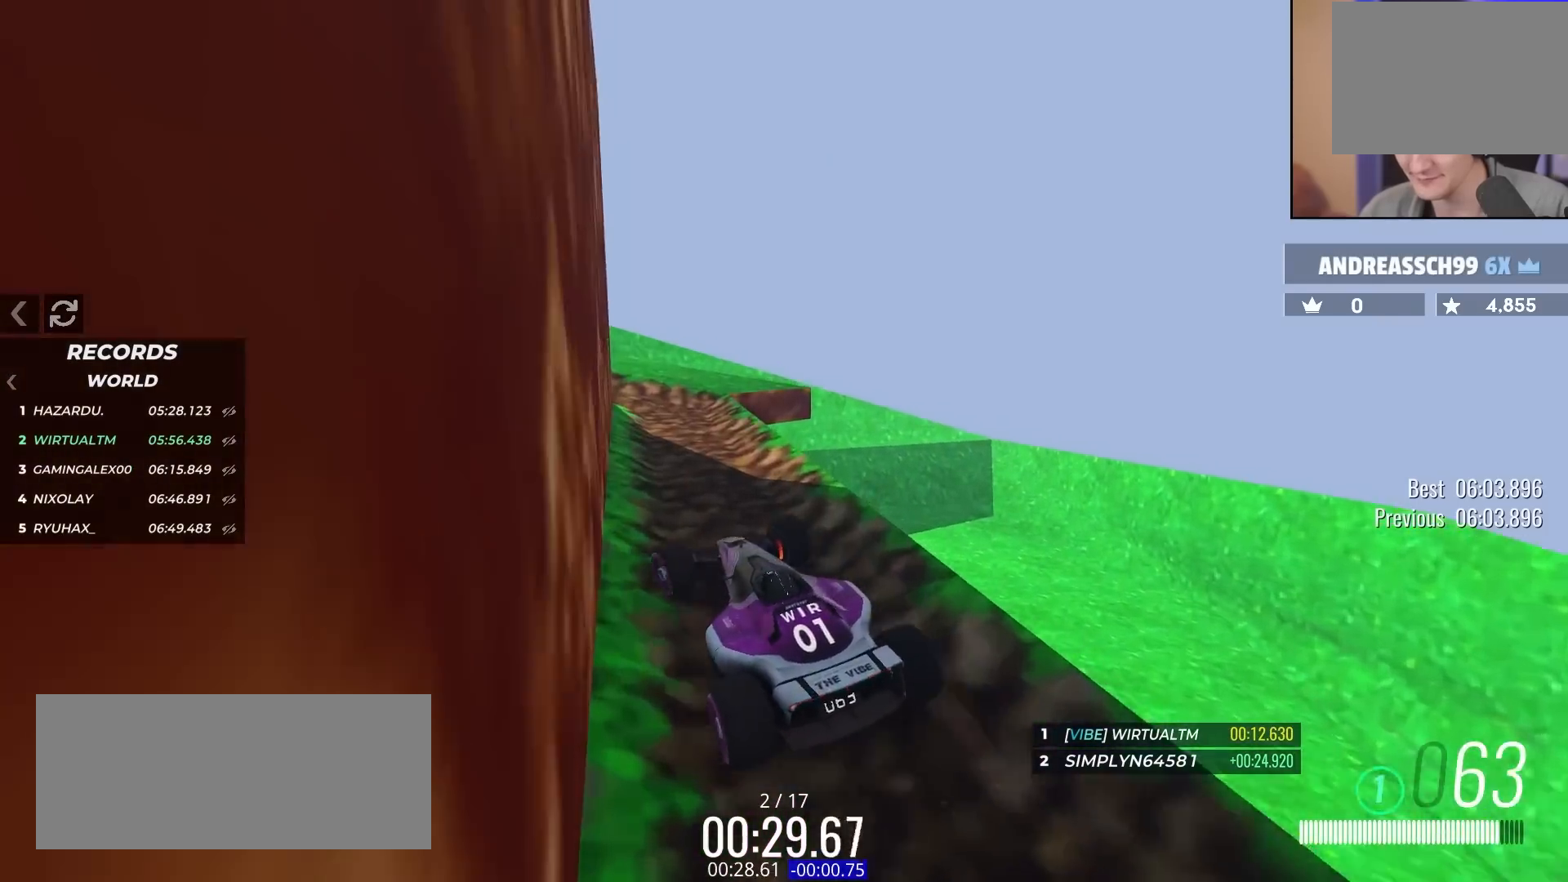
{"keys": ["left", "up"], "events": [[250, "right", "up"], [350, "left", "down"]]}
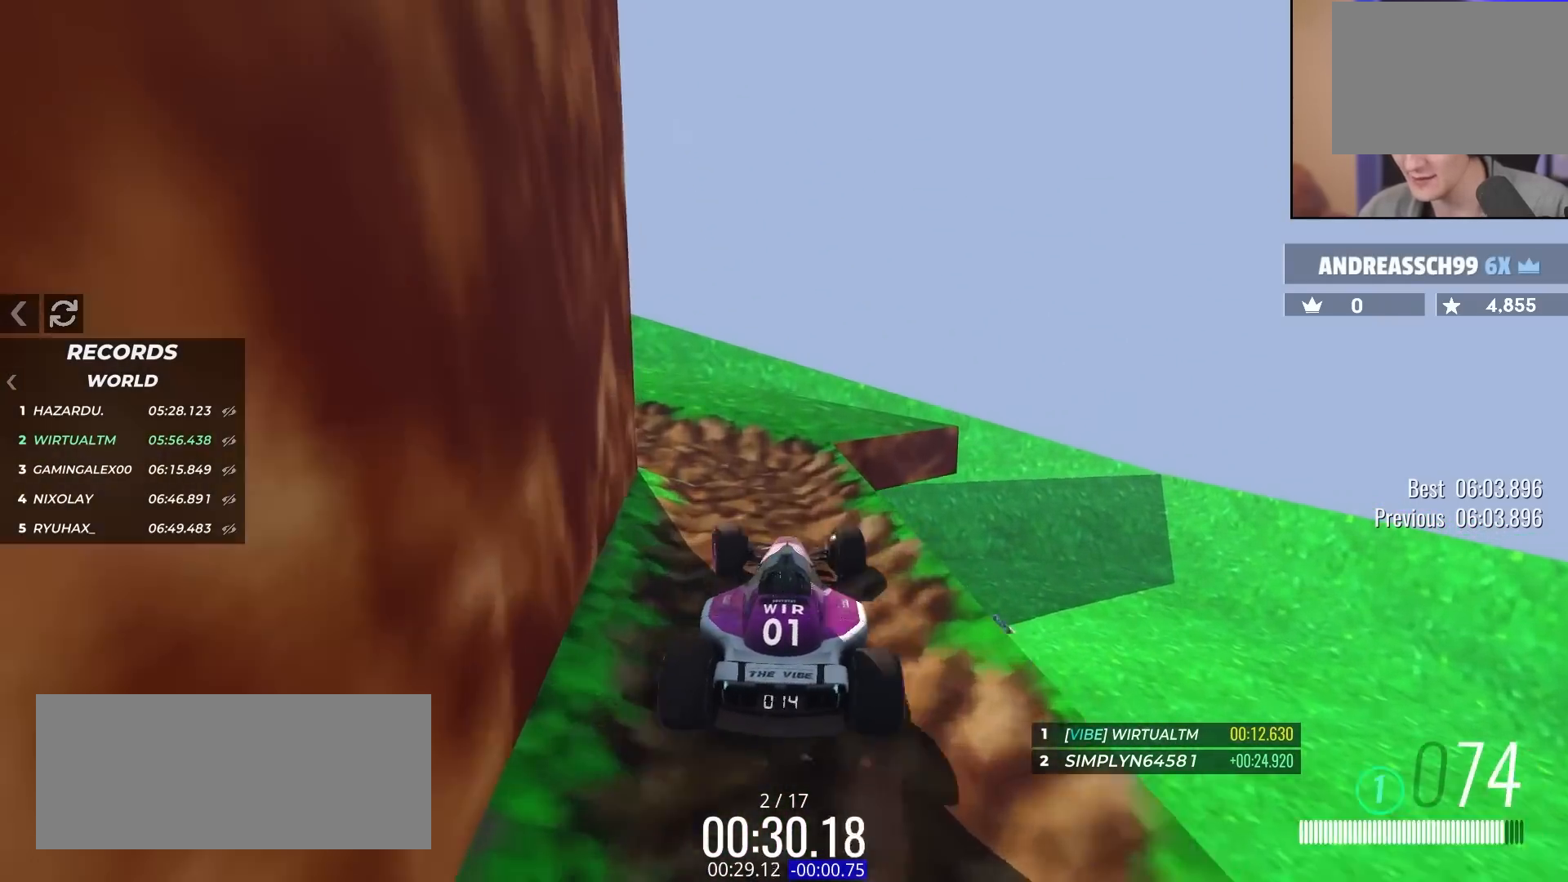
{"keys": ["left", "up"], "events": [[33, "up", "up"], [83, "brake", "down"], [133, "up", "down"], [400, "brake", "up"]]}
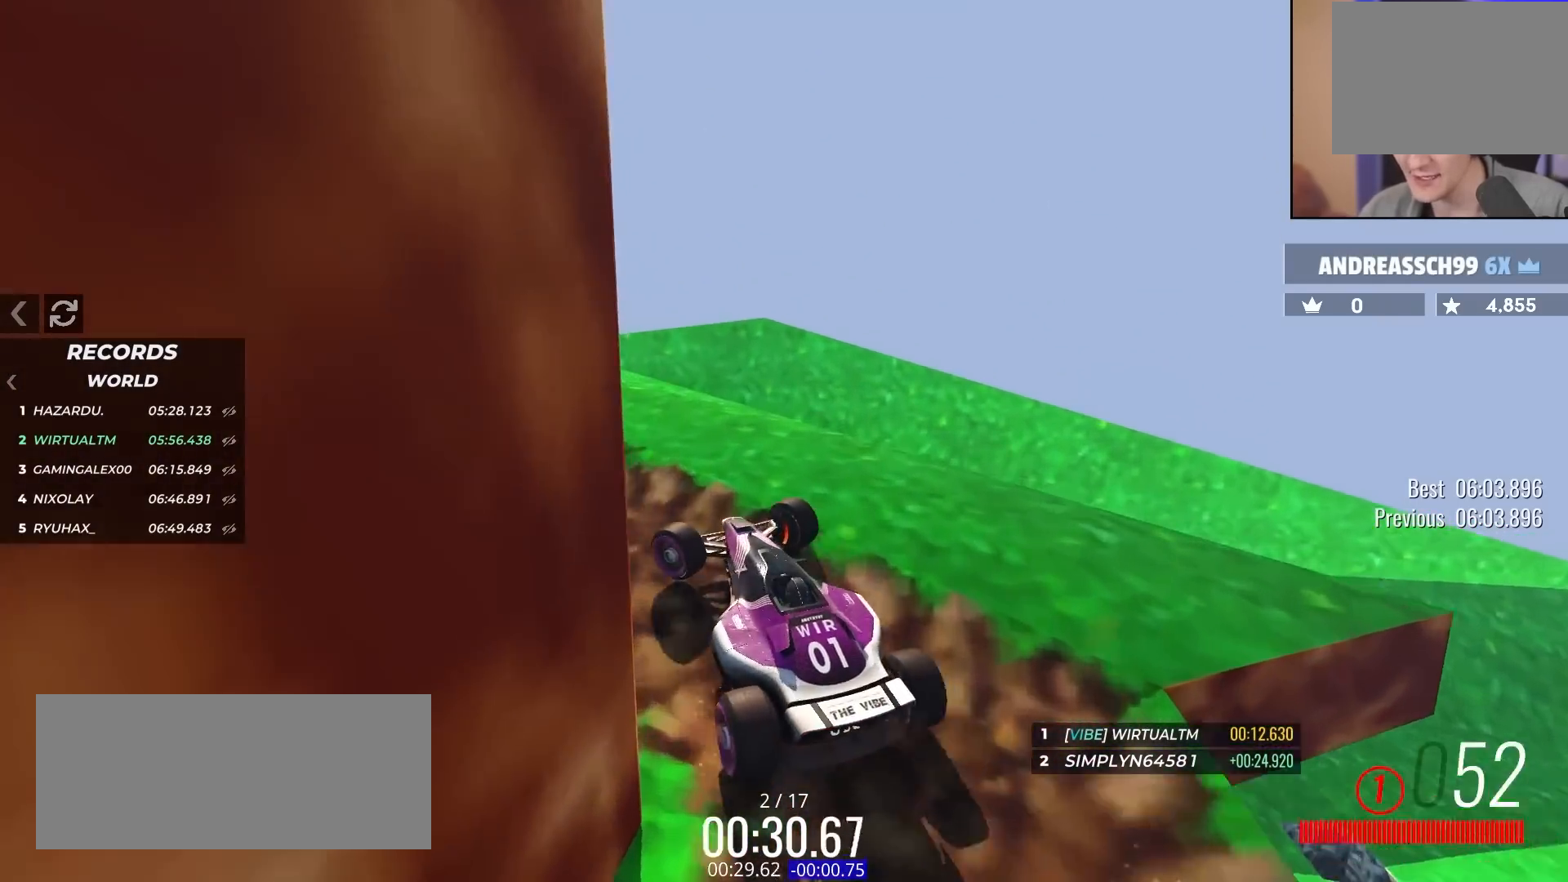
{"keys": ["up"], "events": [[50, "left", "up"], [233, "left", "down"], [333, "left", "up"], [417, "right", "down"], [467, "right", "up"]]}
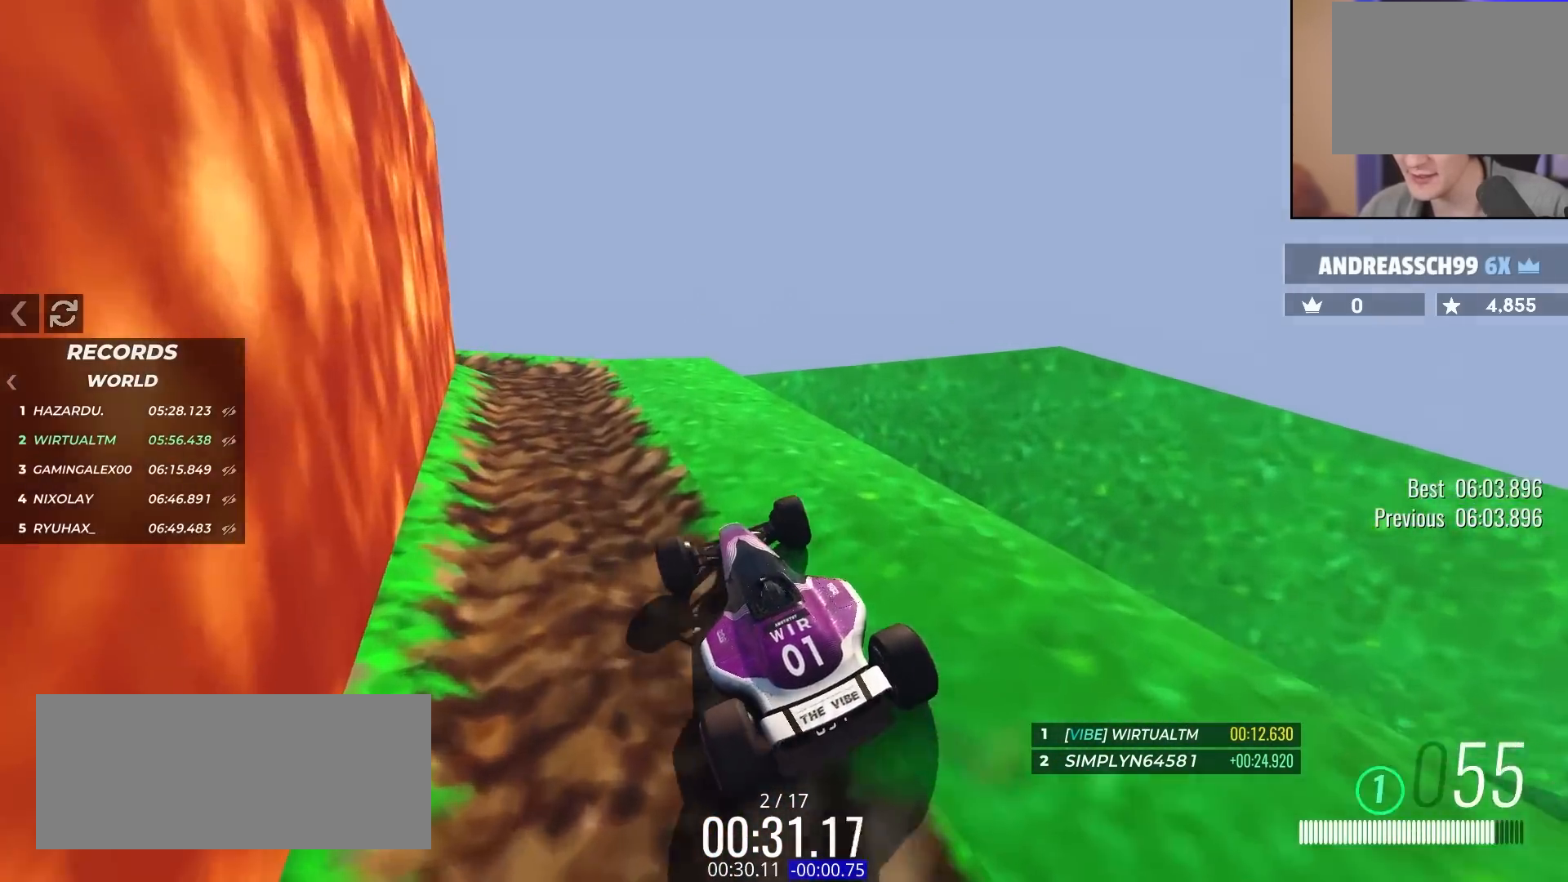
{"keys": ["left", "up"], "events": [[150, "left", "down"]]}
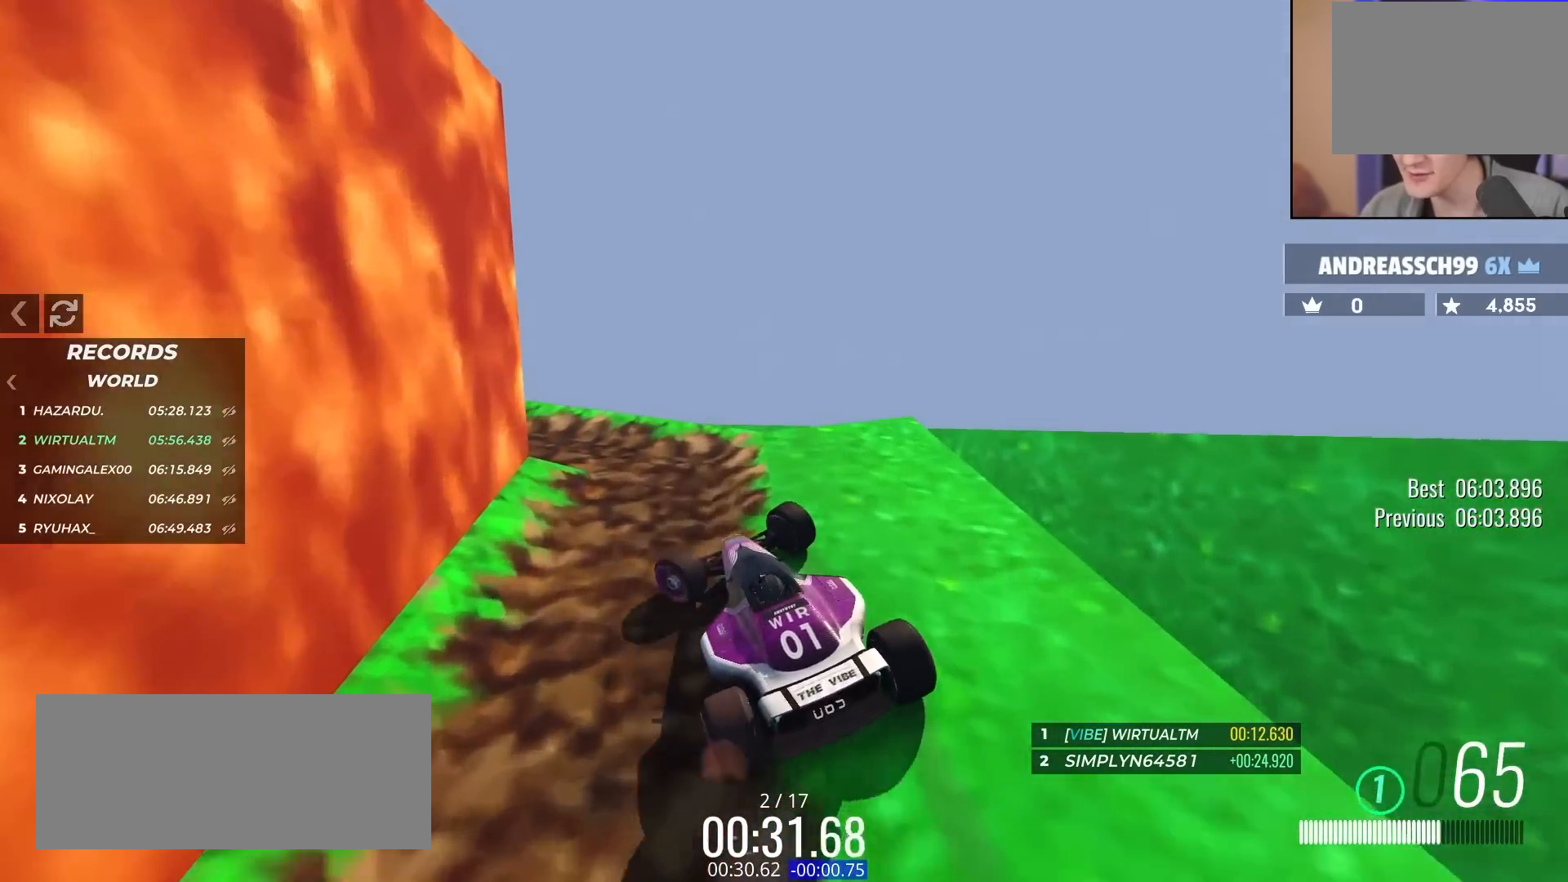
{"keys": ["up"], "events": [[33, "left", "up"], [83, "left", "down"], [183, "up", "up"], [217, "brake", "down"], [267, "up", "down"], [450, "brake", "up"], [500, "left", "up"]]}
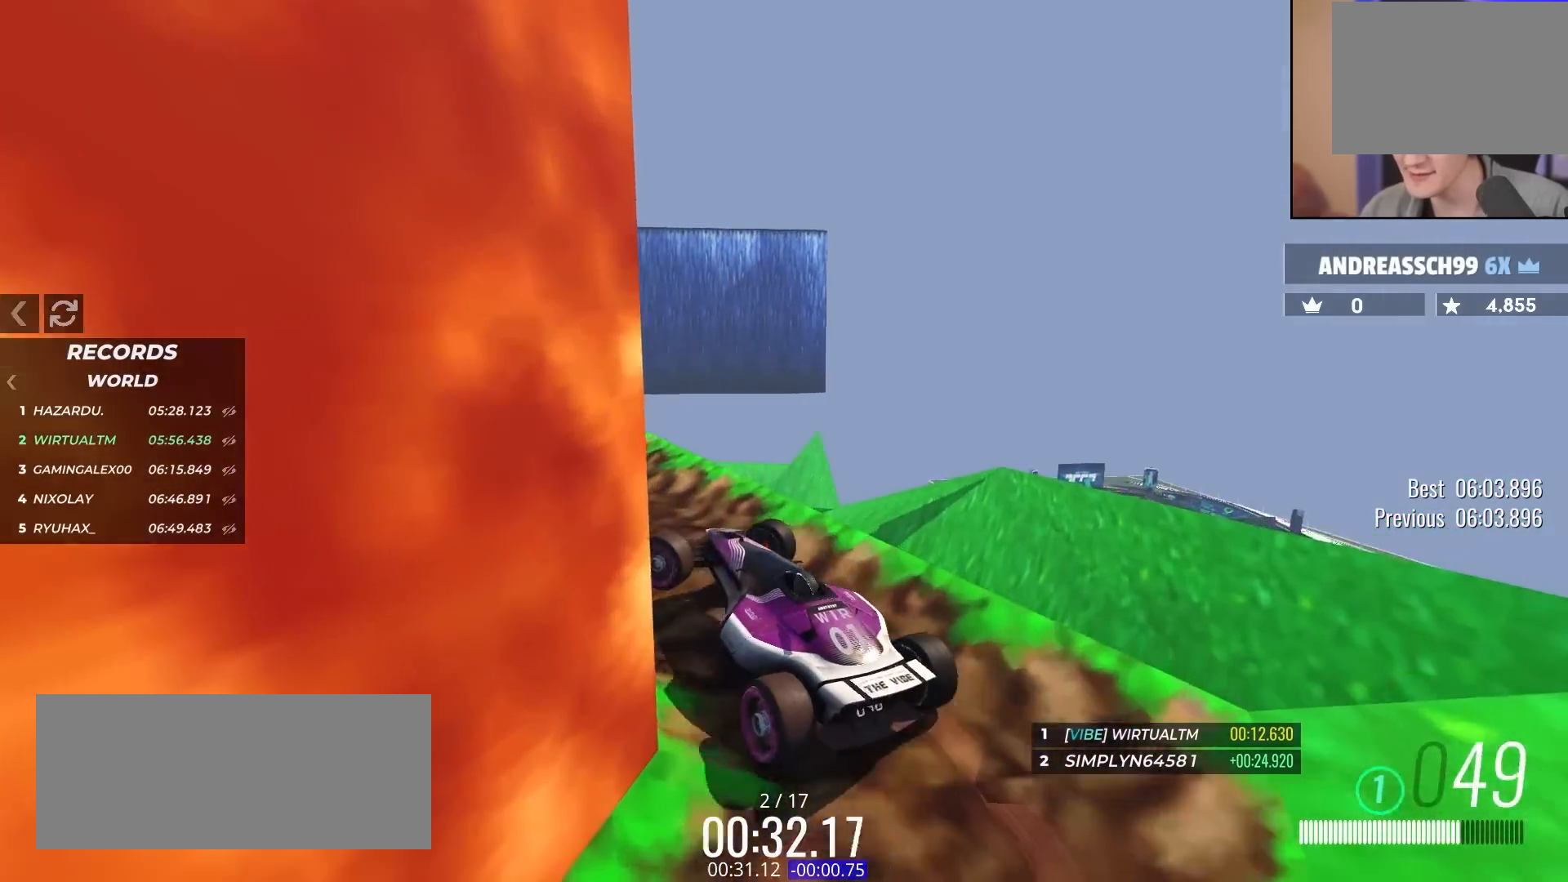
{"keys": ["up"], "events": [[83, "right", "down"], [233, "right", "up"]]}
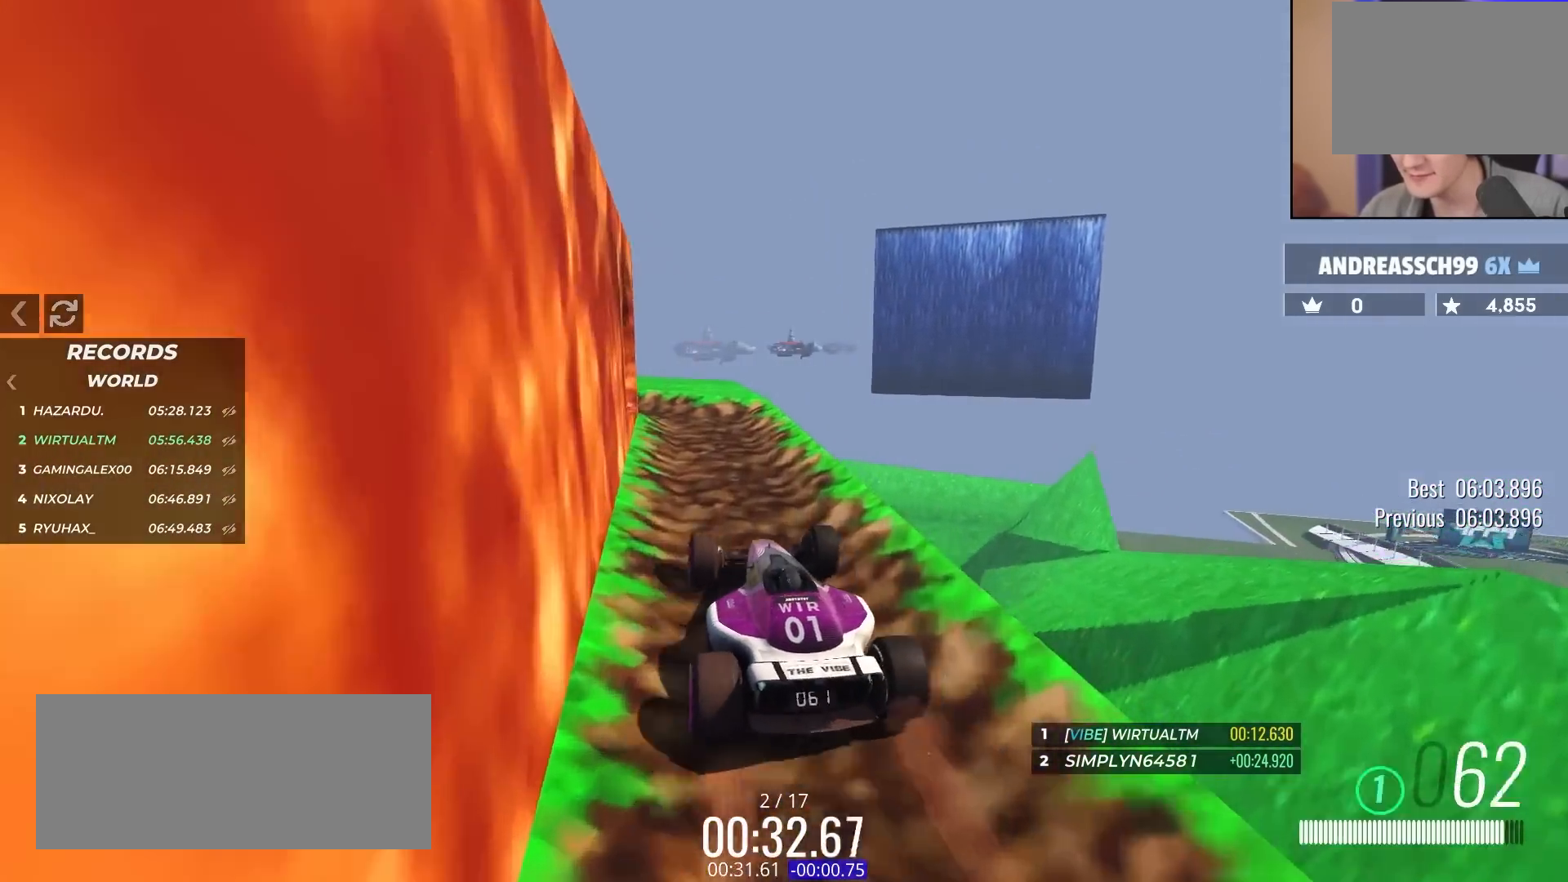
{"keys": ["up"], "events": [[33, "right", "down"], [250, "right", "up"]]}
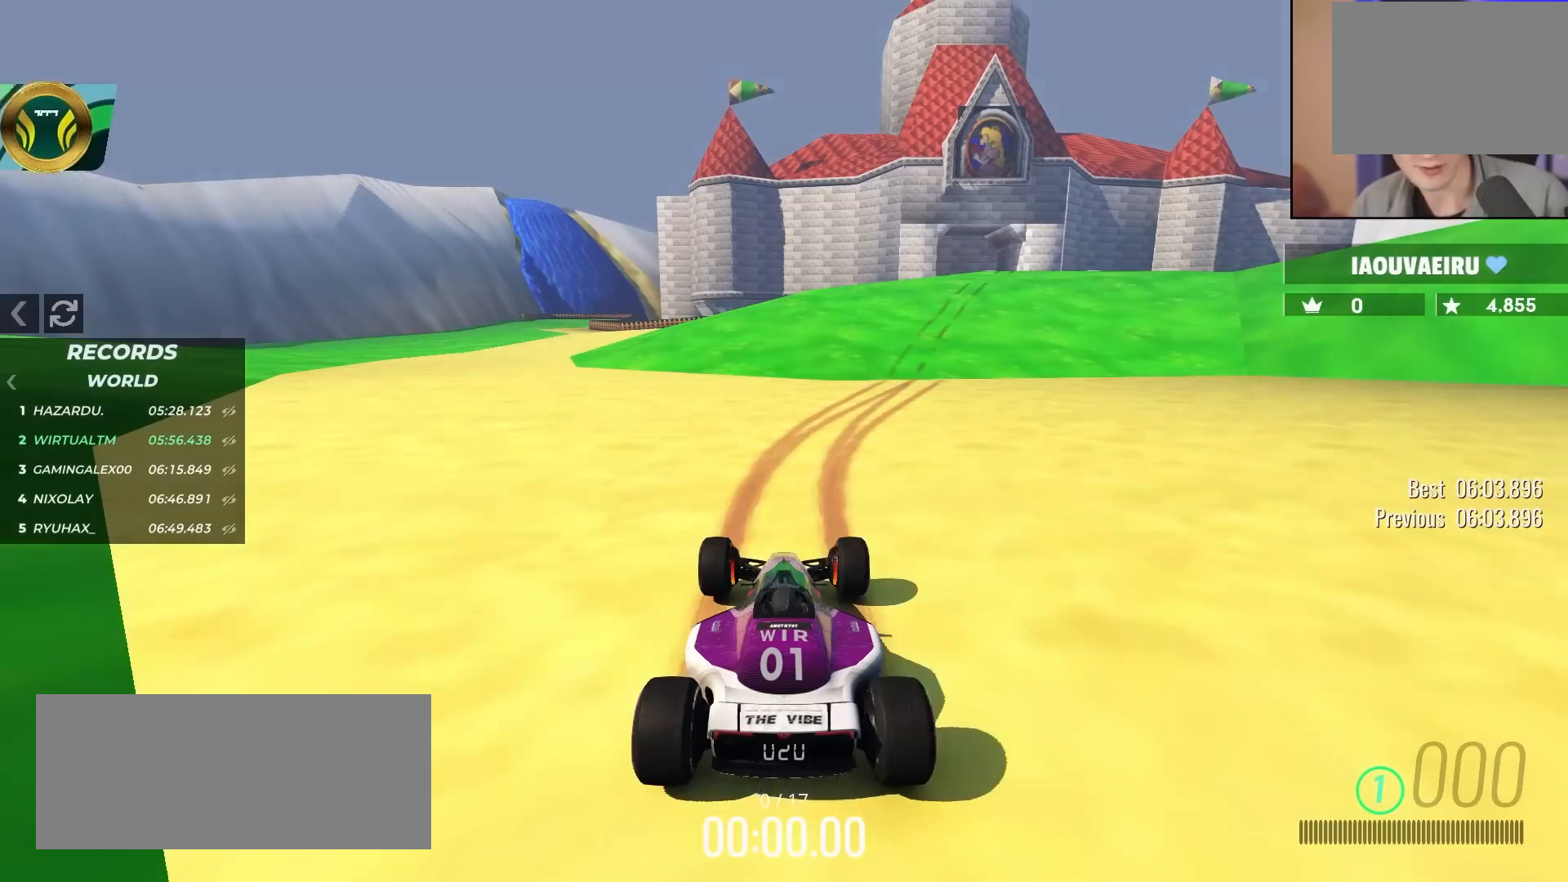
{"keys": ["up"], "events": []}
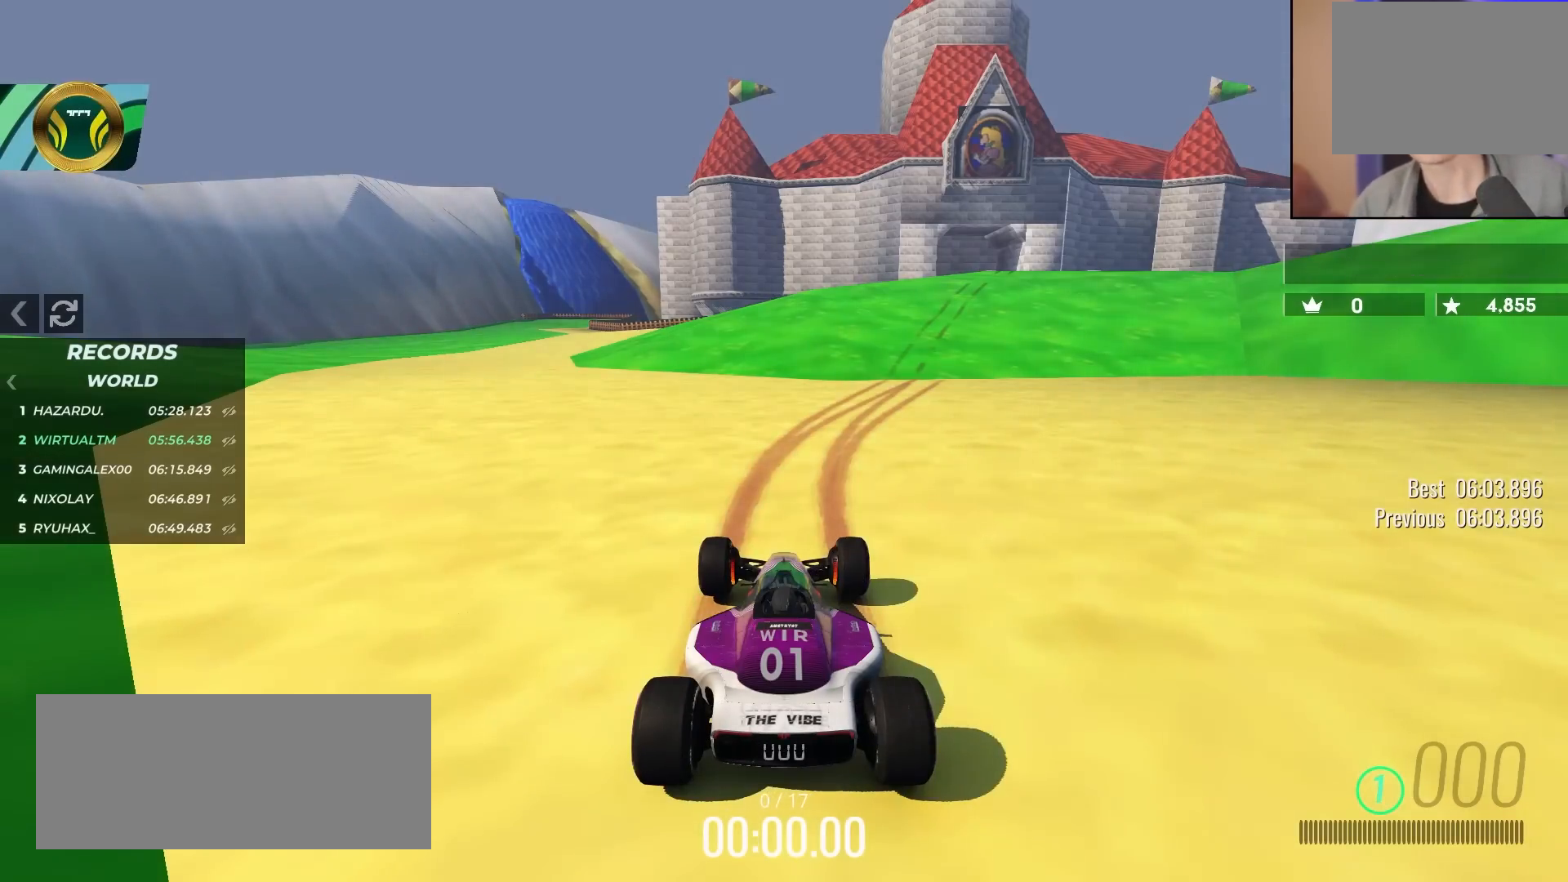
{"keys": ["up"], "events": []}
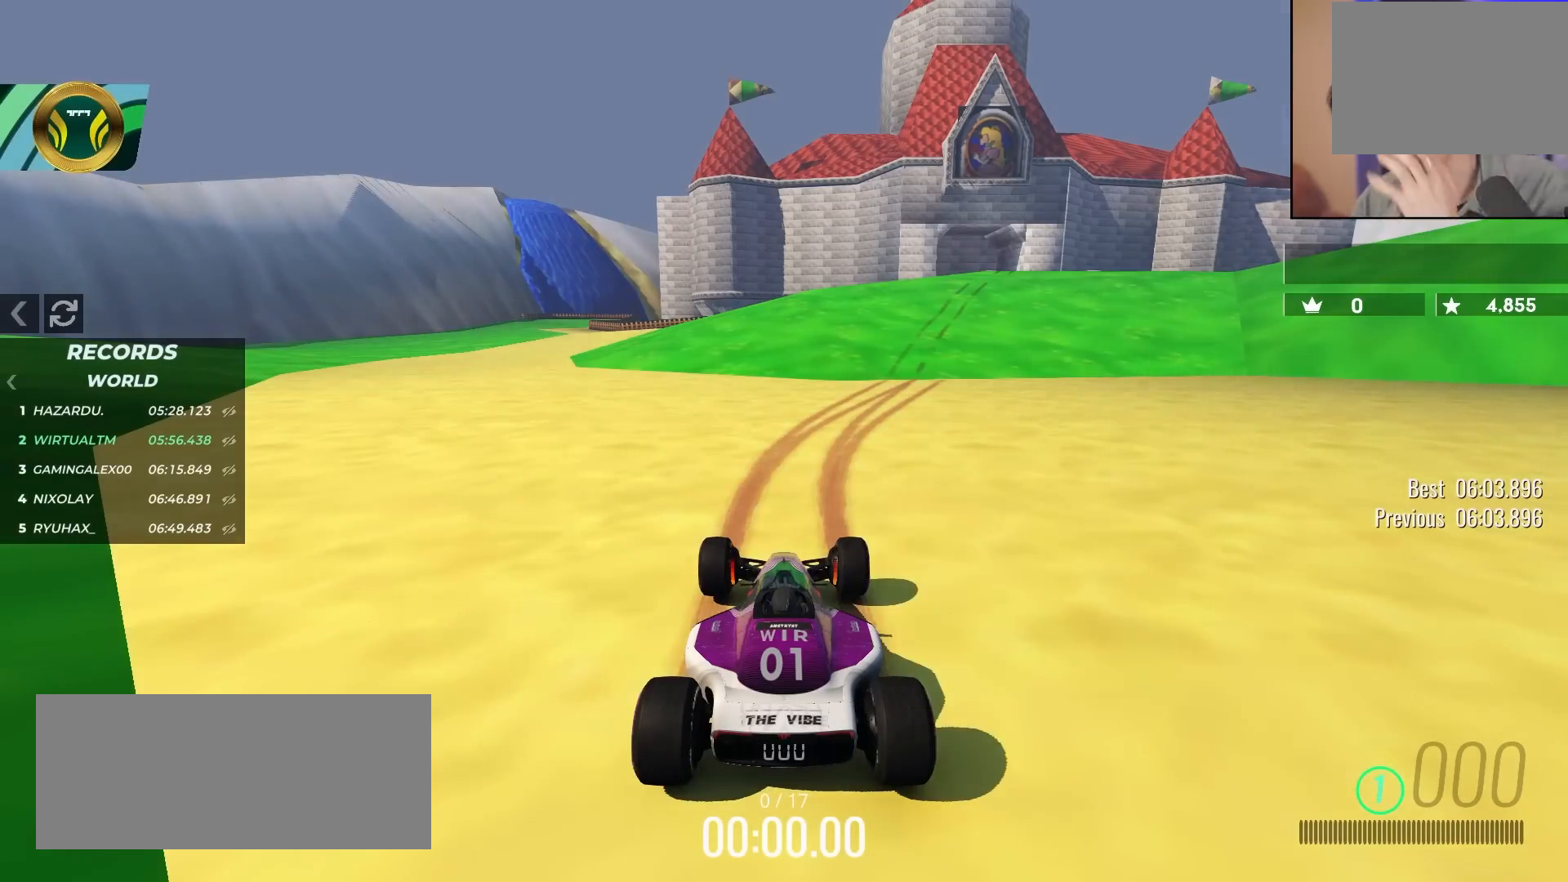
{"keys": ["up"], "events": []}
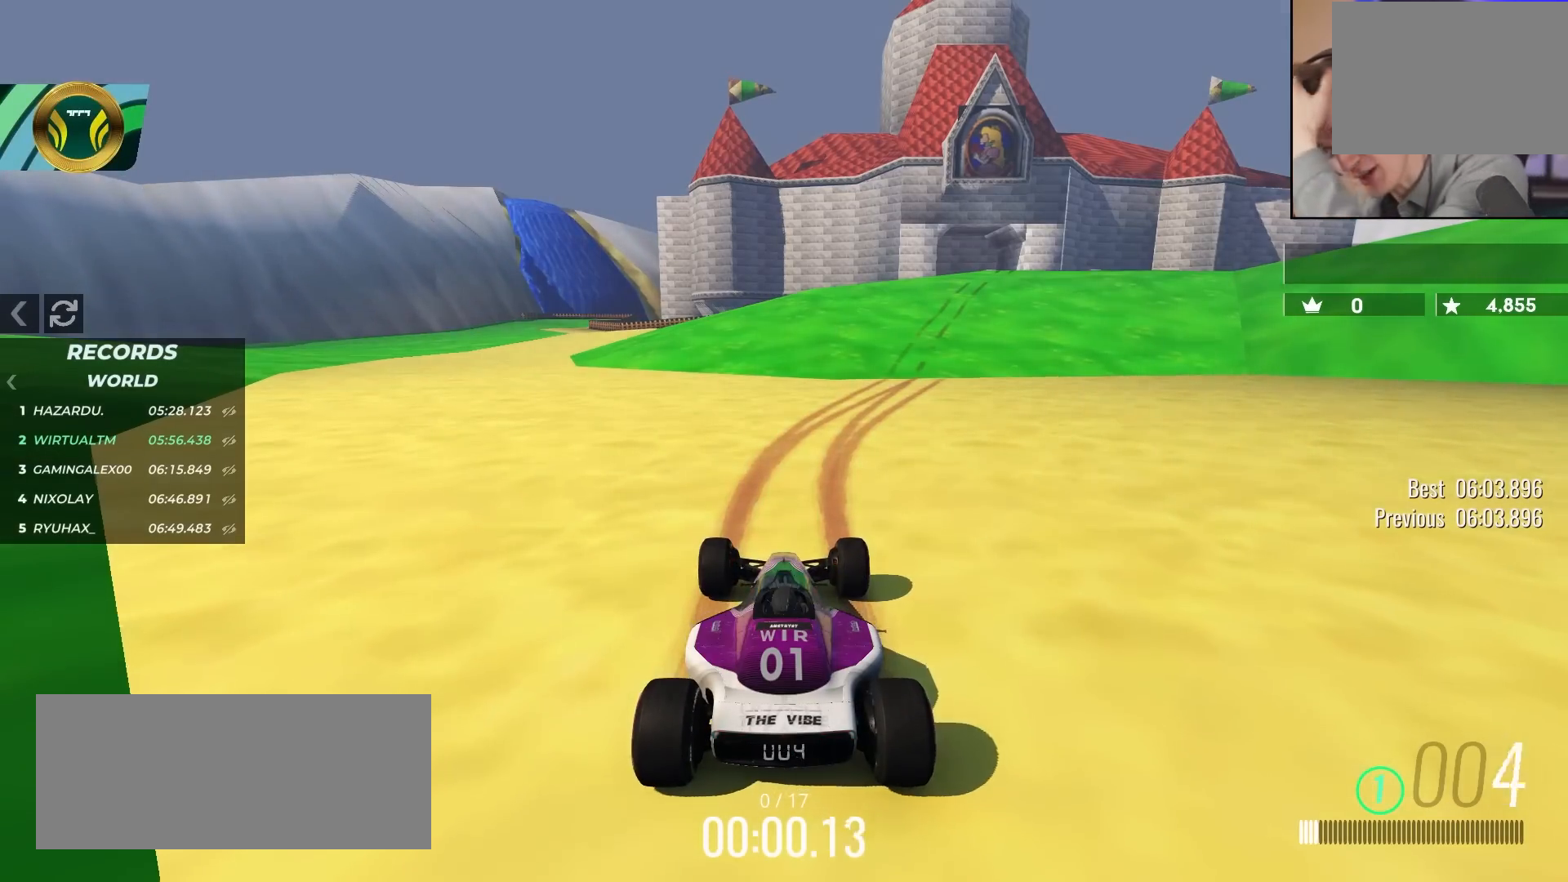
{"keys": ["up"], "events": []}
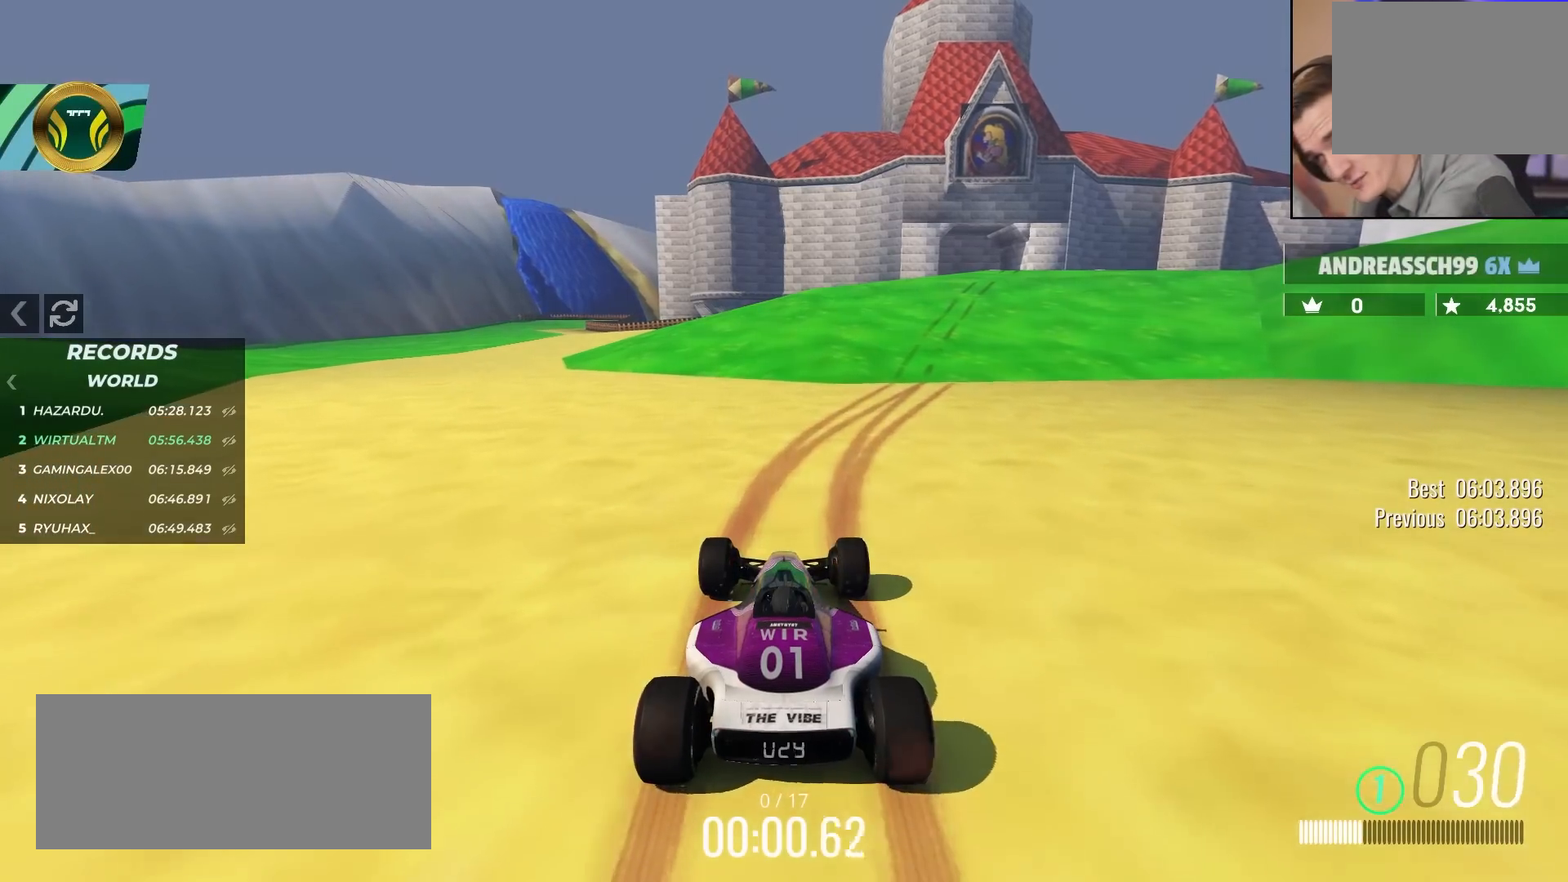
{"keys": ["up"], "events": [[150, "right", "down"], [283, "right", "up"], [433, "right", "down"], [483, "right", "up"]]}
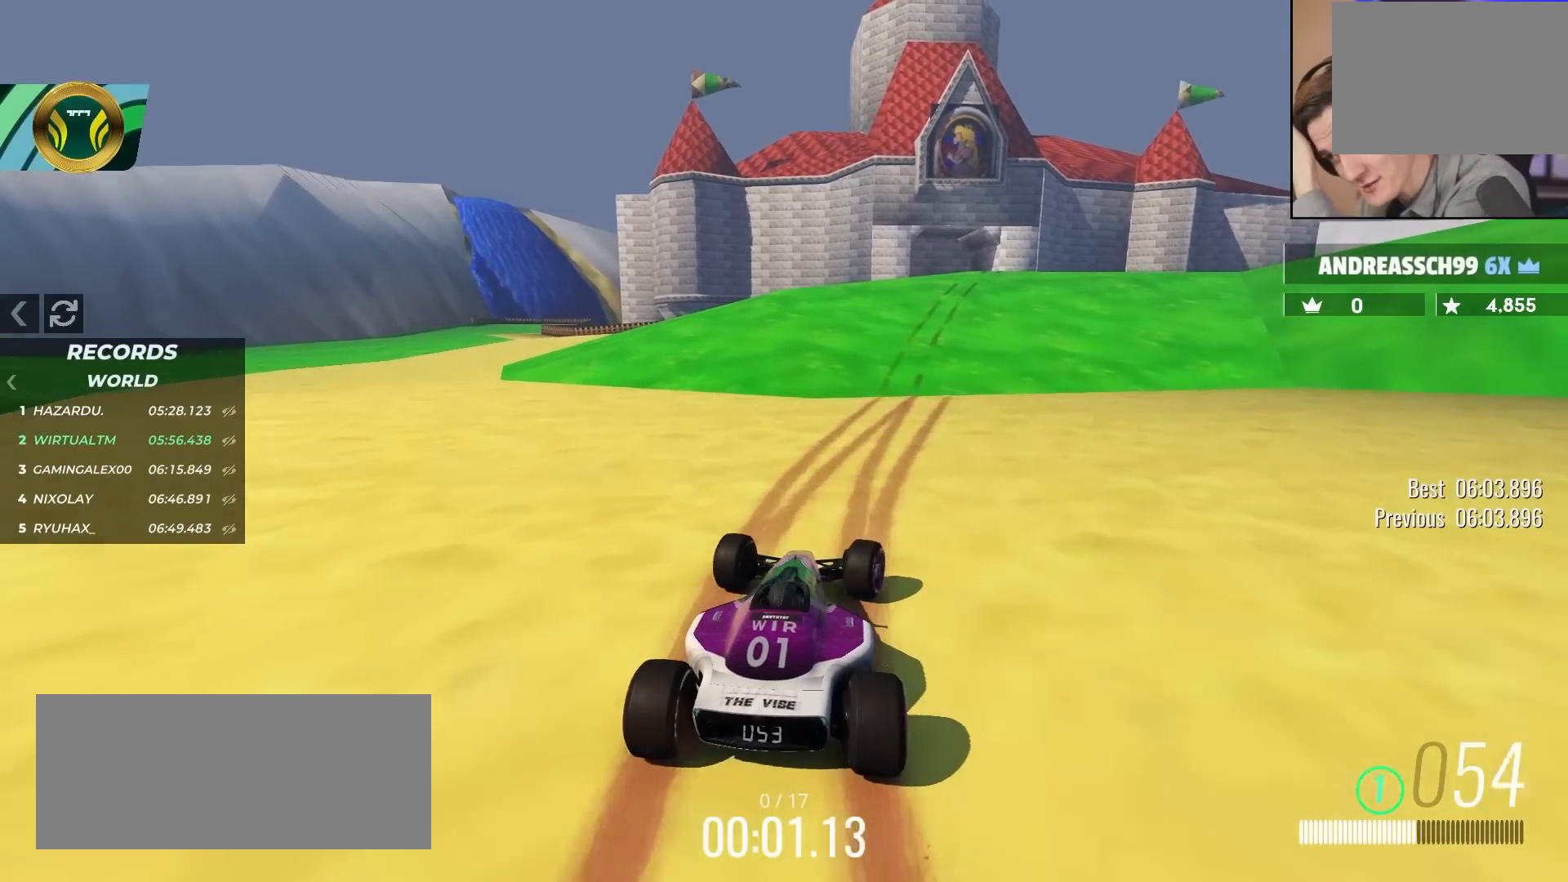
{"keys": ["up"], "events": []}
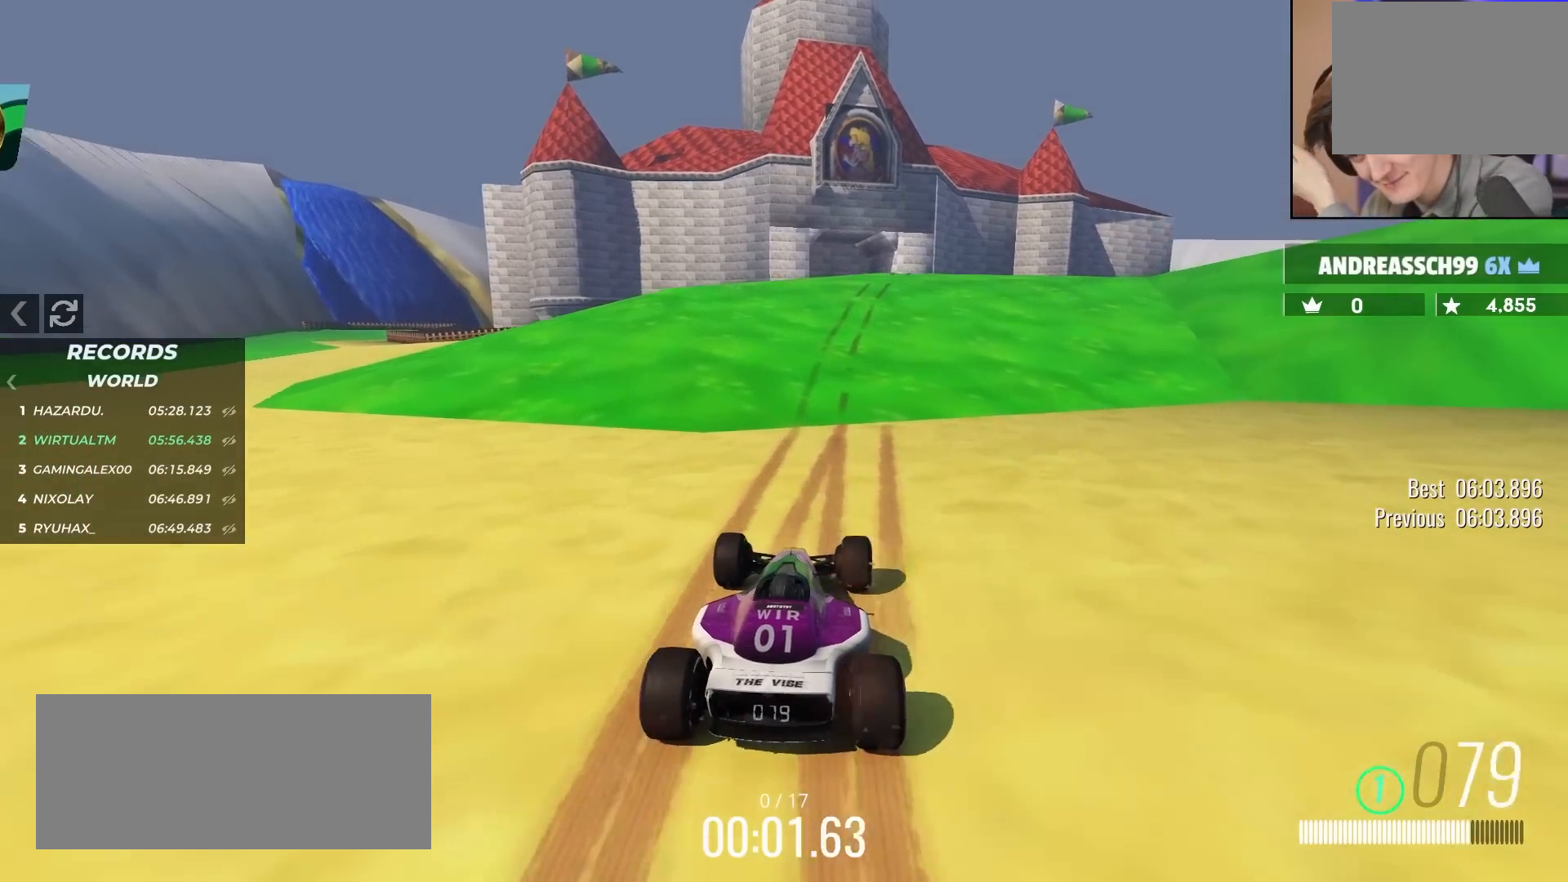
{"keys": ["up"], "events": [[183, "right", "down"], [233, "right", "up"]]}
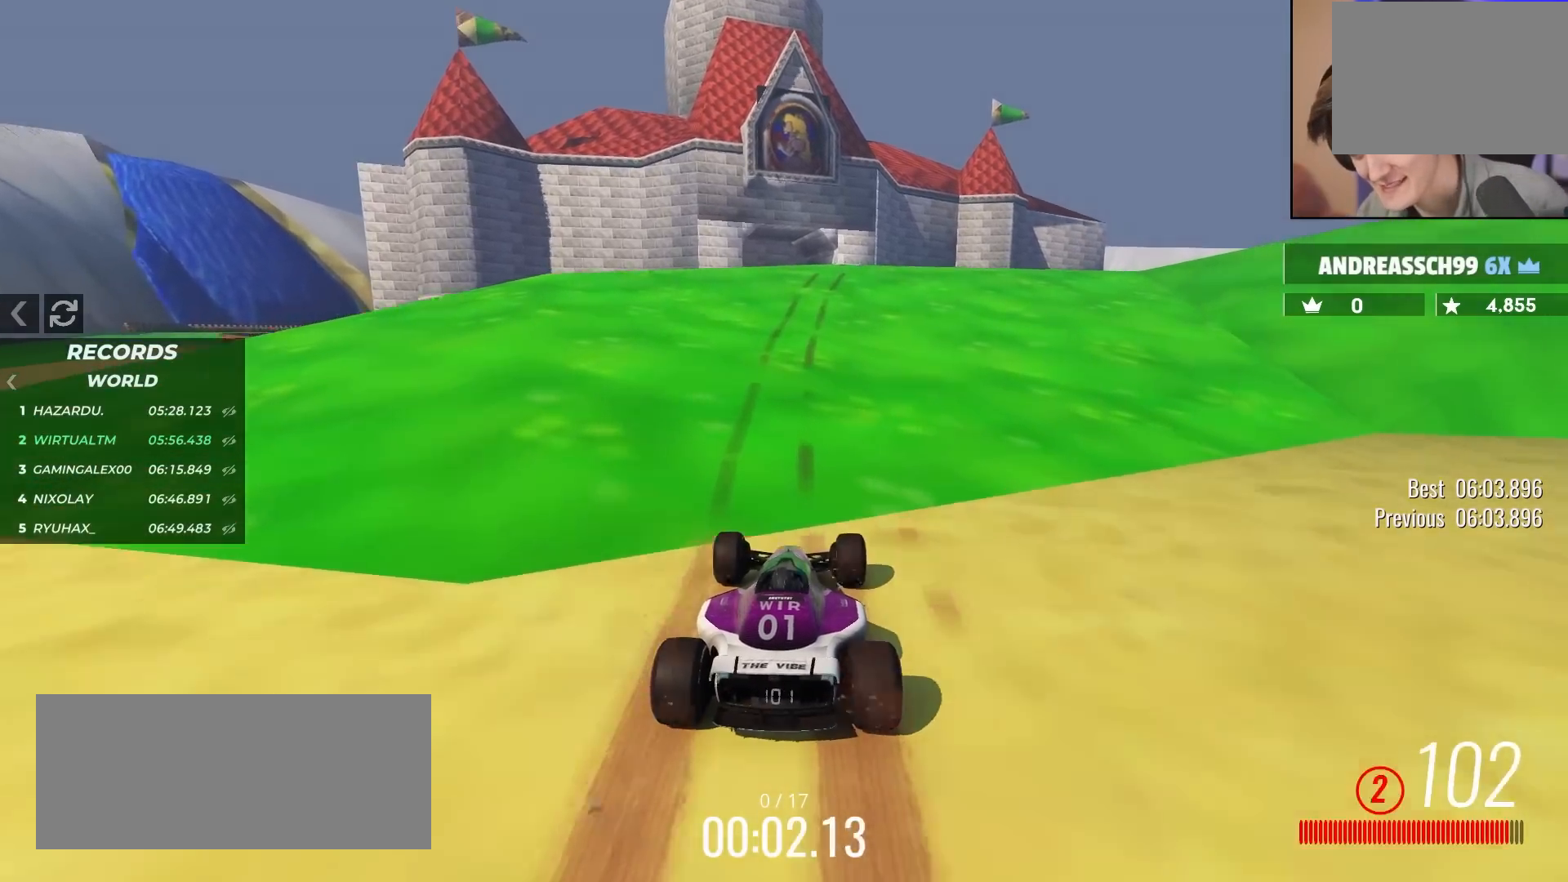
{"keys": ["up"], "events": []}
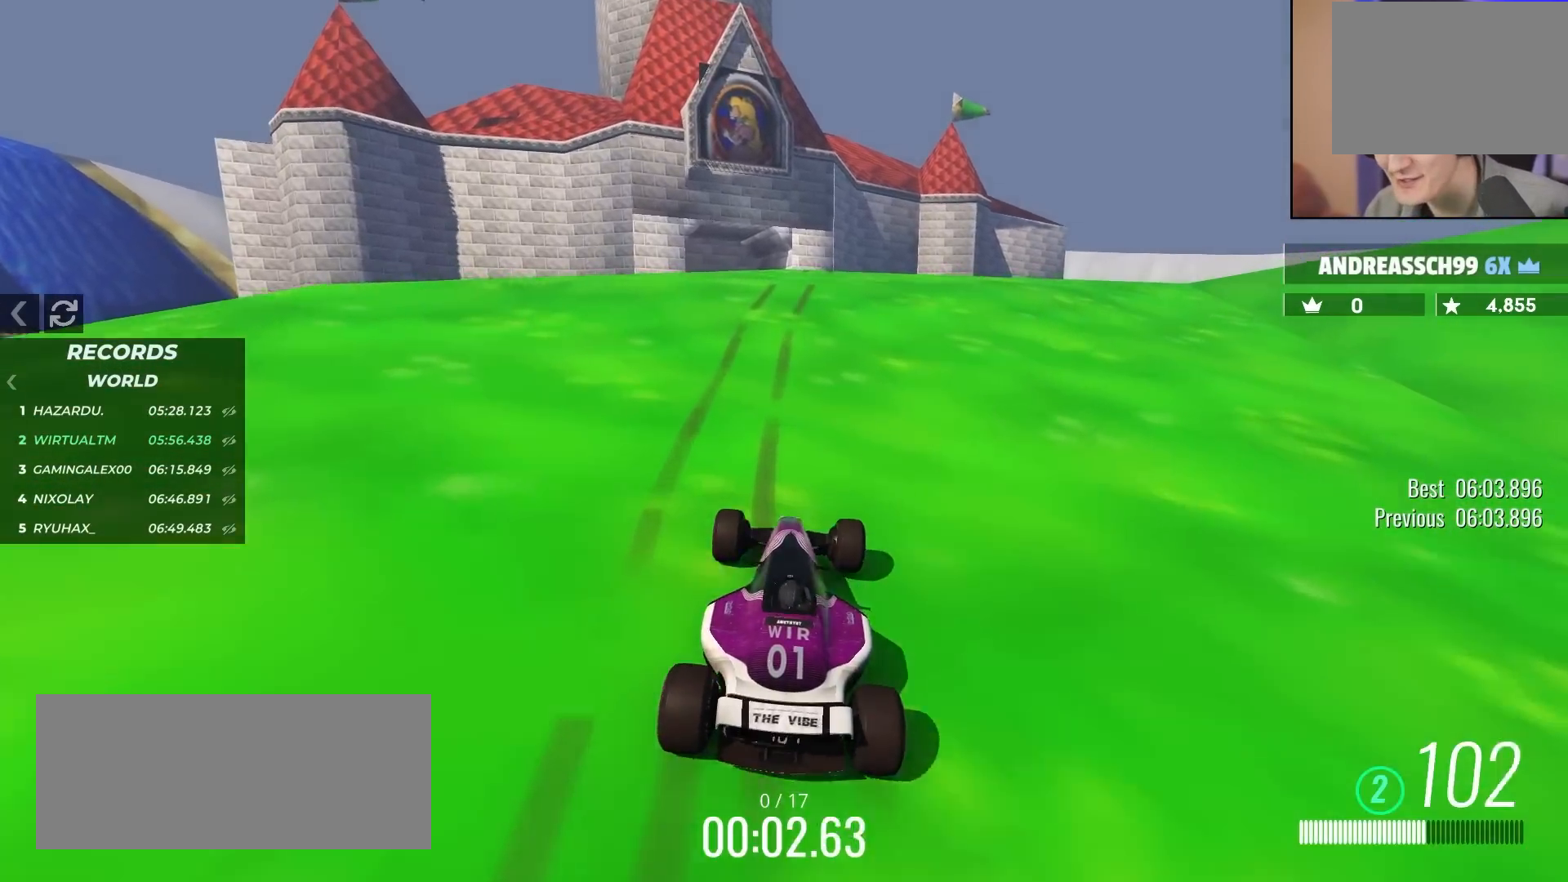
{"keys": ["up"], "events": [[400, "right", "down"], [450, "right", "up"]]}
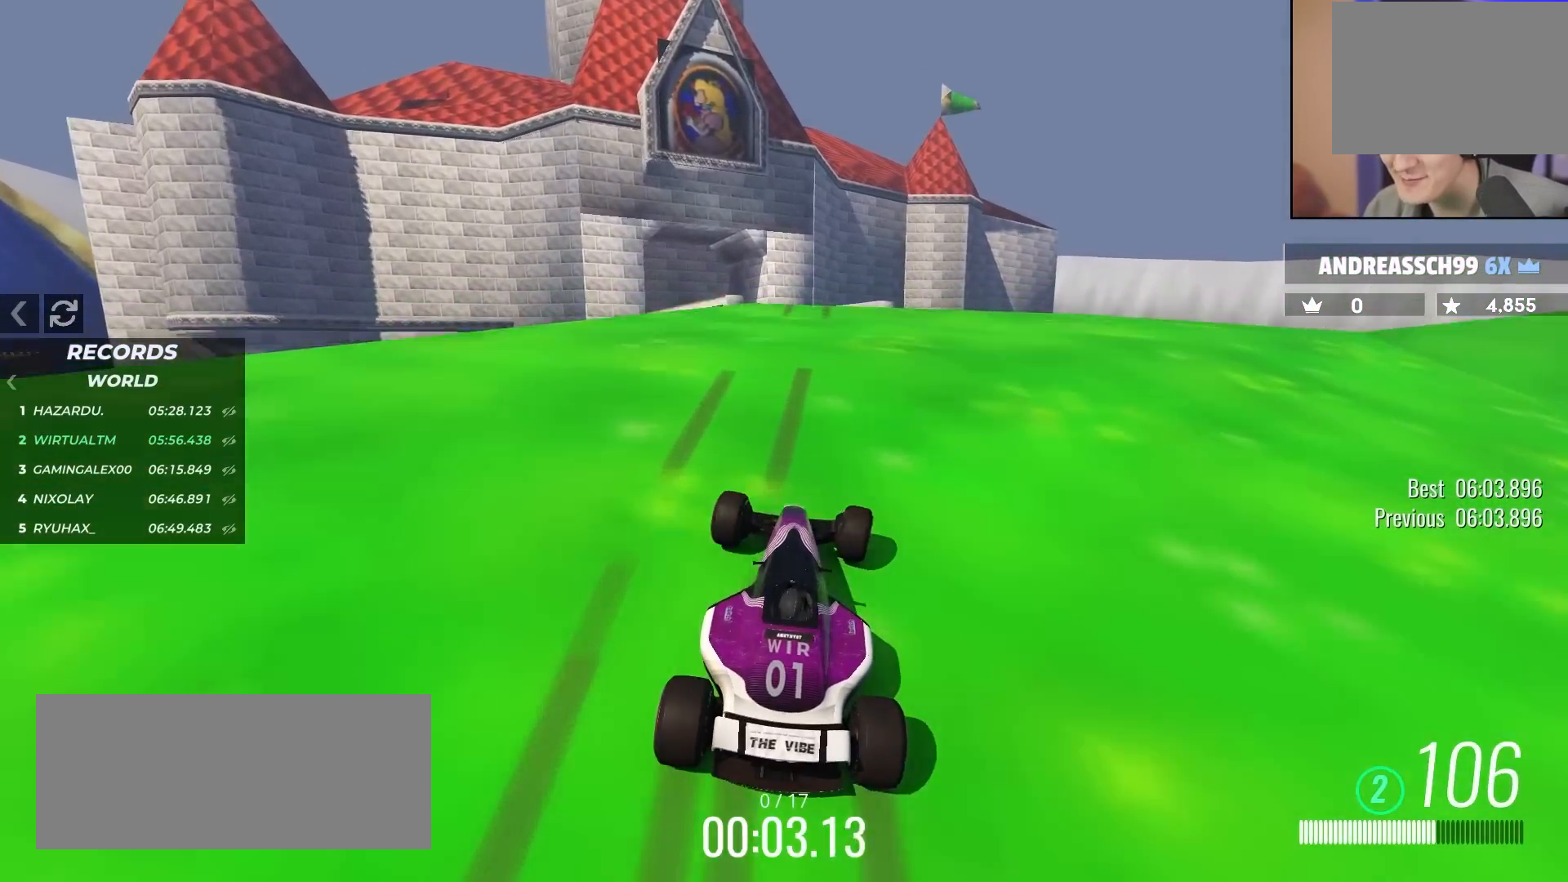
{"keys": ["up"], "events": []}
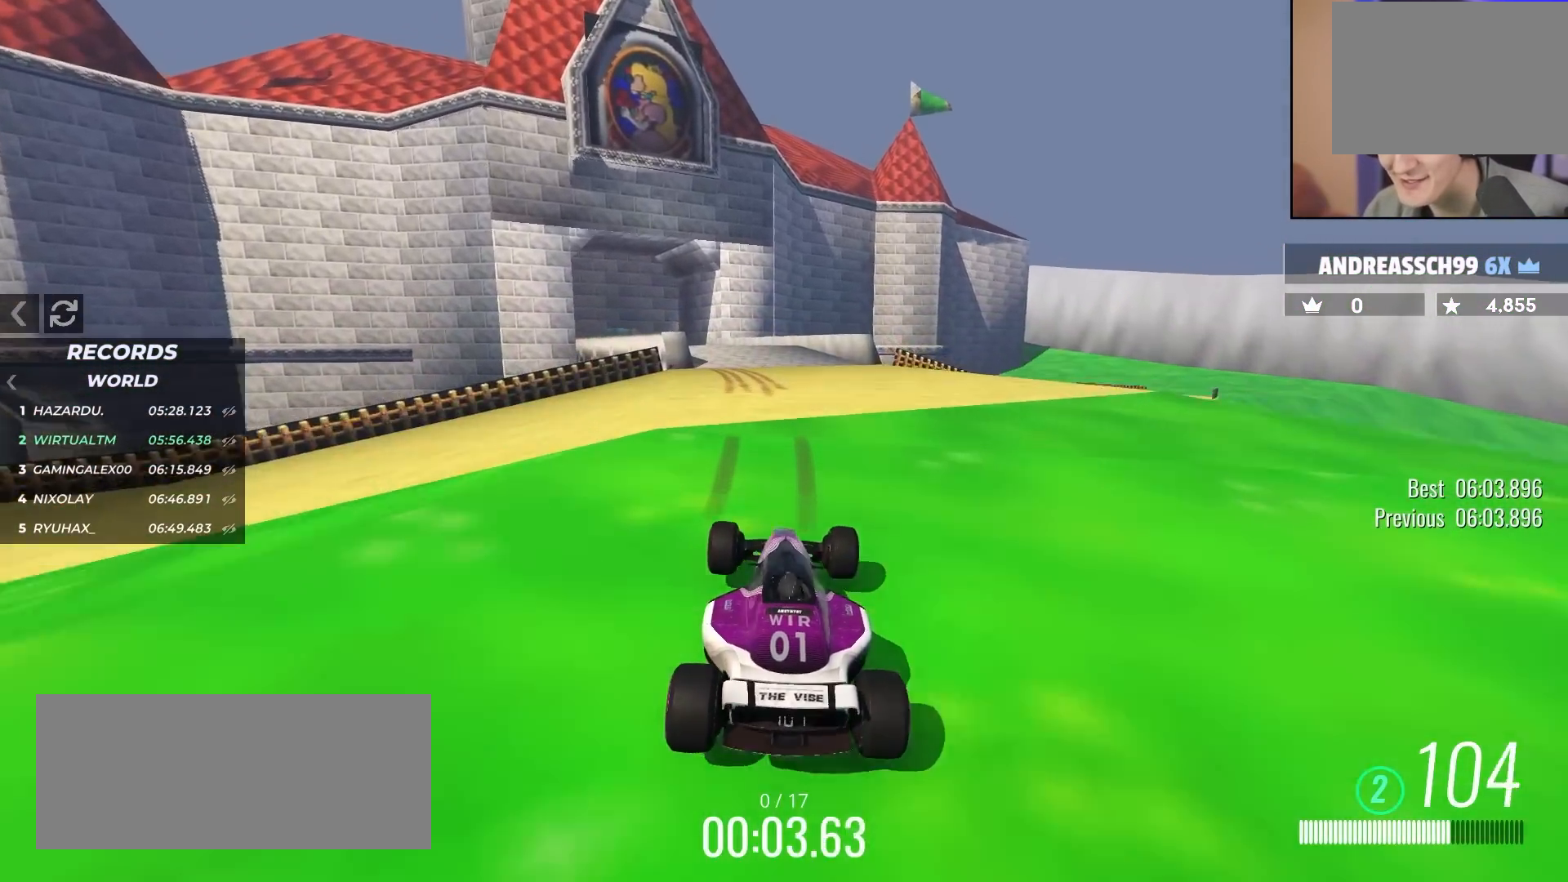
{"keys": ["up"], "events": [[50, "left", "down"], [150, "left", "up"]]}